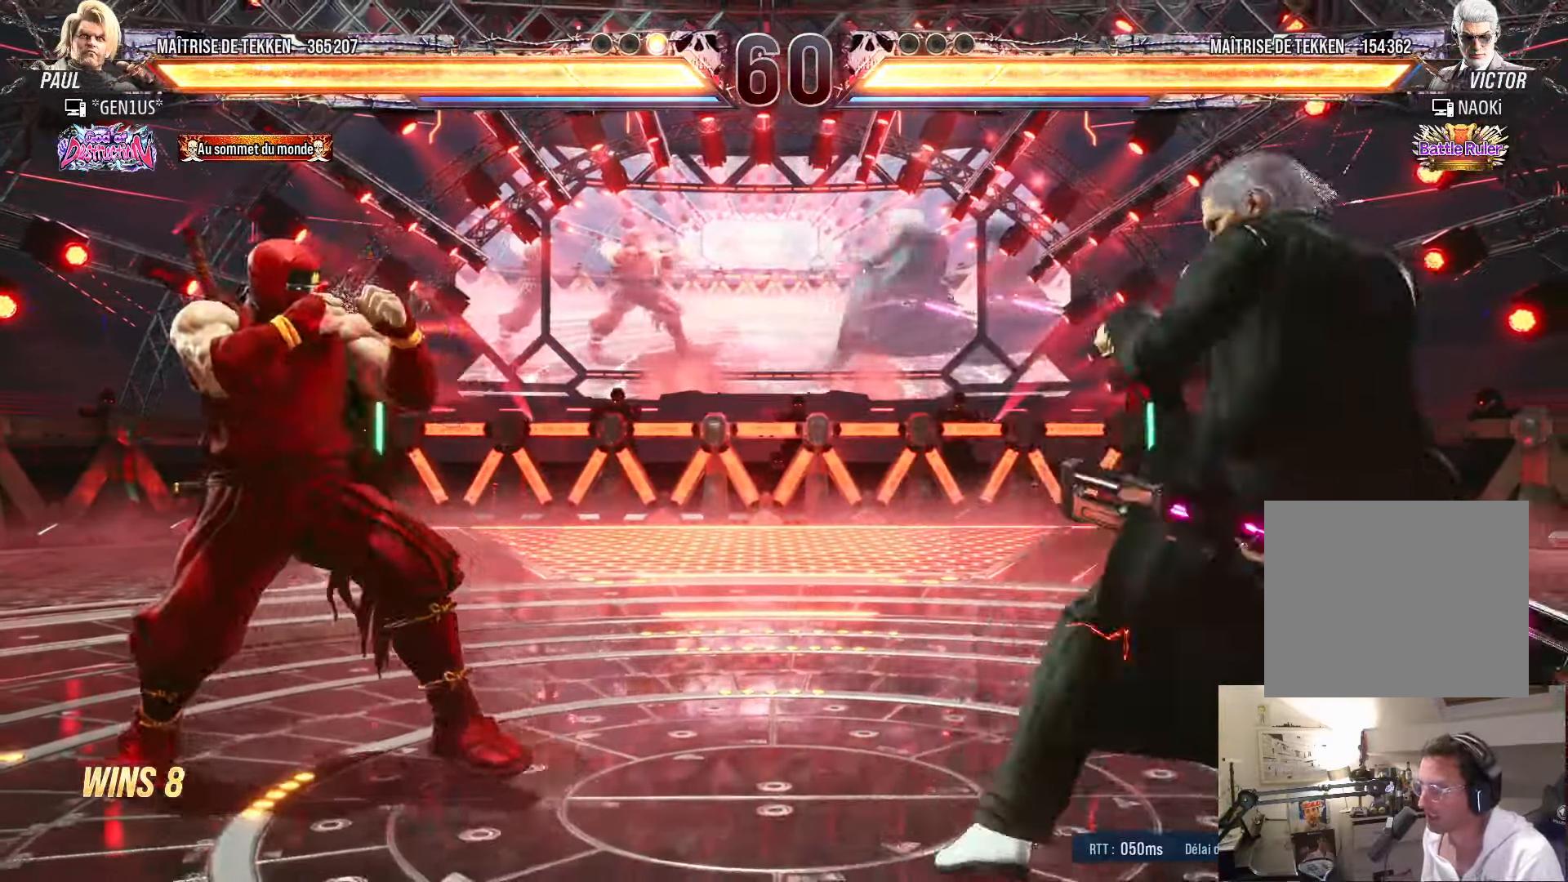
Gameplay with a controller (PlayStation layout); each line is a JSON object with the inputs held at the frame after it. "events" lists button and stick changes between this image and that frame as [ms after this image, input, new state], when the widget could be followed in between.
{"buttons": [], "left_stick": "center", "right_stick": "center", "events": [[34, "DPAD_RIGHT", "up"], [100, "DPAD_RIGHT", "down"], [150, "TRIANGLE", "down"], [234, "DPAD_RIGHT", "up"], [234, "TRIANGLE", "up"], [350, "DPAD_LEFT", "down"], [417, "SQUARE", "down"], [467, "SQUARE", "up"], [484, "DPAD_LEFT", "up"]]}
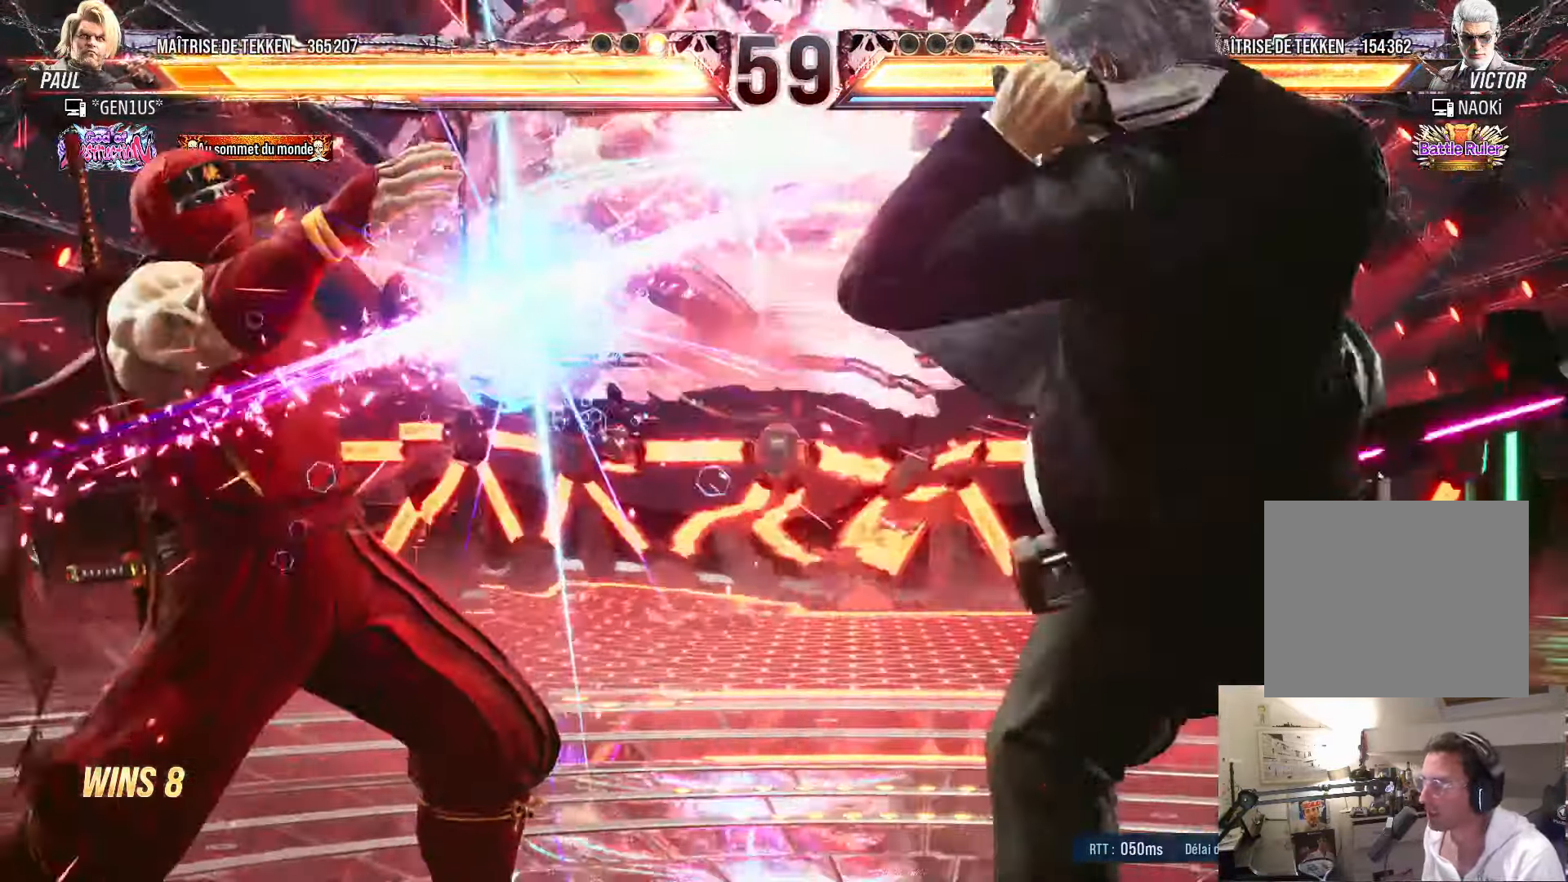
{"buttons": ["DPAD_LEFT"], "left_stick": "center", "right_stick": "center", "events": [[234, "DPAD_LEFT", "down"], [367, "DPAD_LEFT", "up"], [450, "DPAD_LEFT", "down"]]}
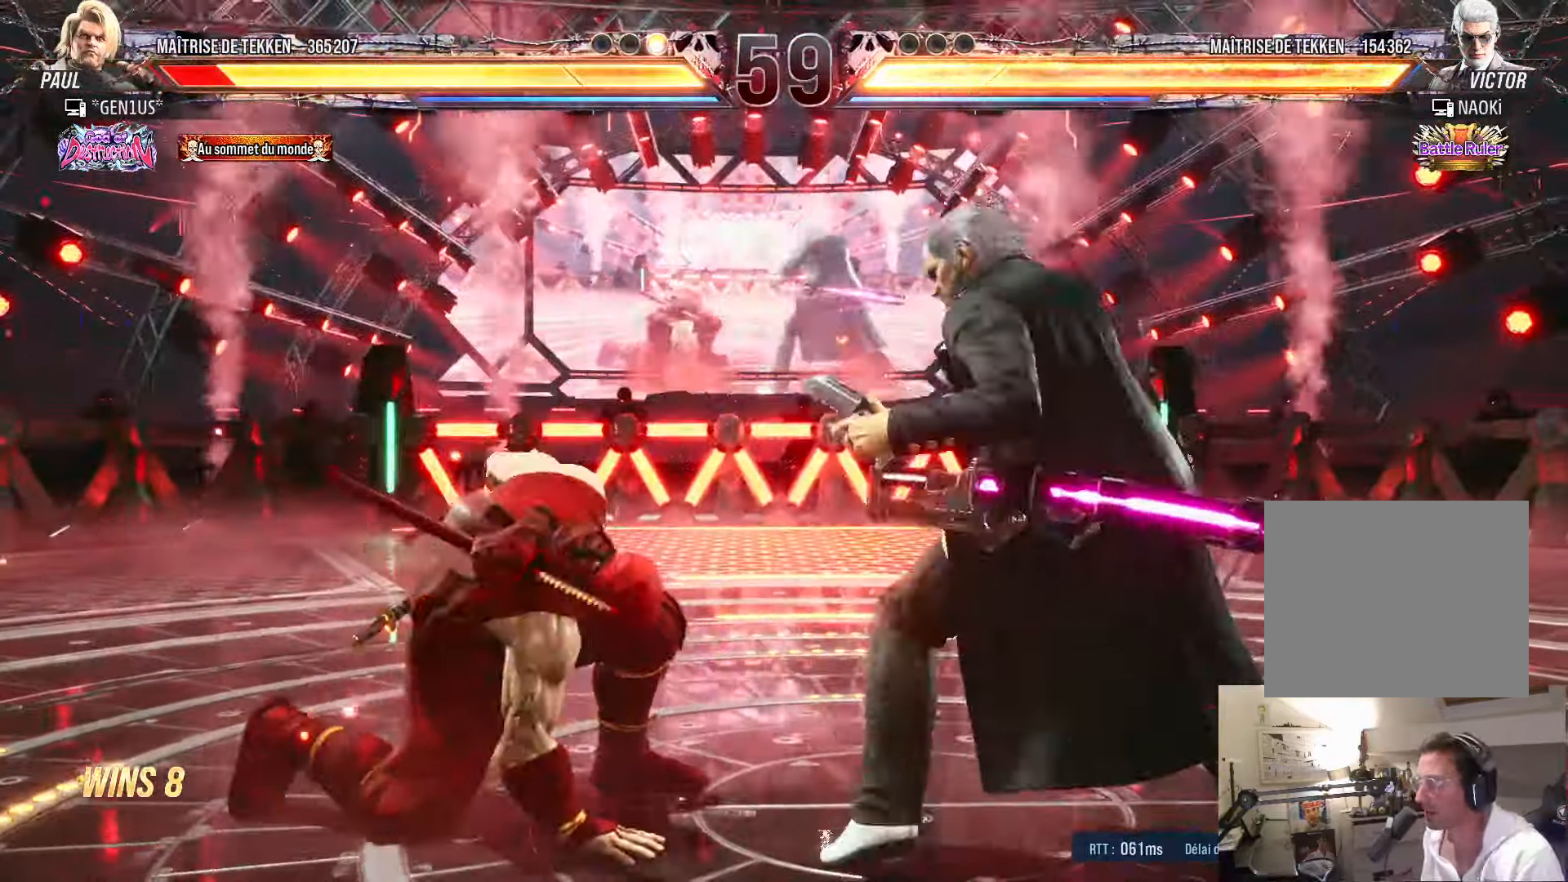
{"buttons": ["DPAD_LEFT"], "left_stick": "center", "right_stick": "center", "events": [[34, "DPAD_LEFT", "up"], [67, "DPAD_LEFT", "down"]]}
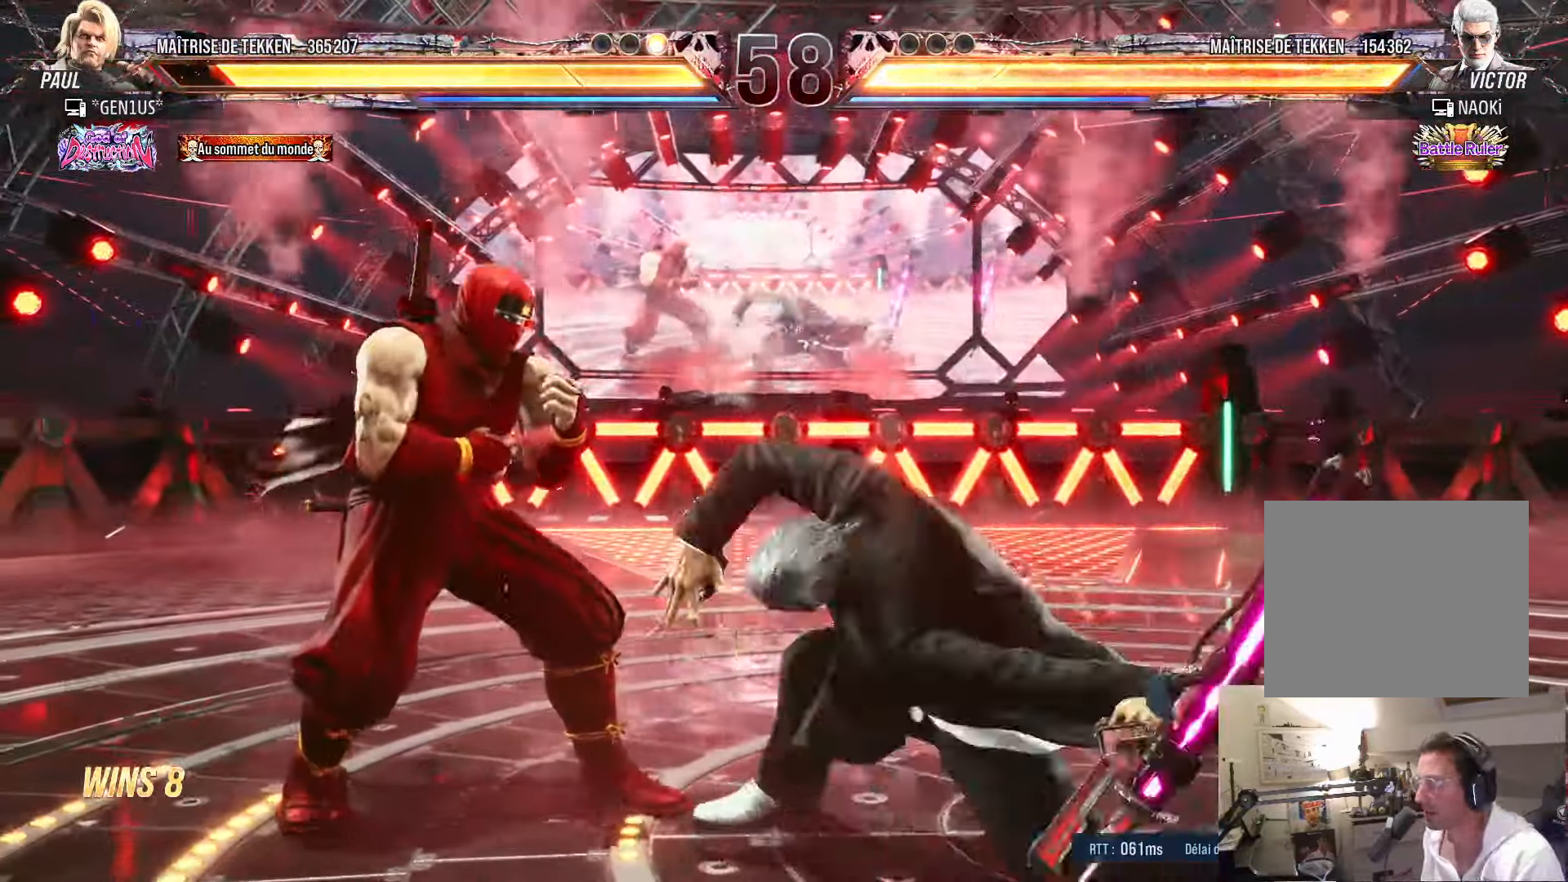
{"buttons": ["SQUARE", "DPAD_LEFT"], "left_stick": "center", "right_stick": "center", "events": [[217, "SQUARE", "down"], [300, "SQUARE", "up"], [384, "SQUARE", "down"], [417, "SQUARE", "up"], [500, "SQUARE", "down"]]}
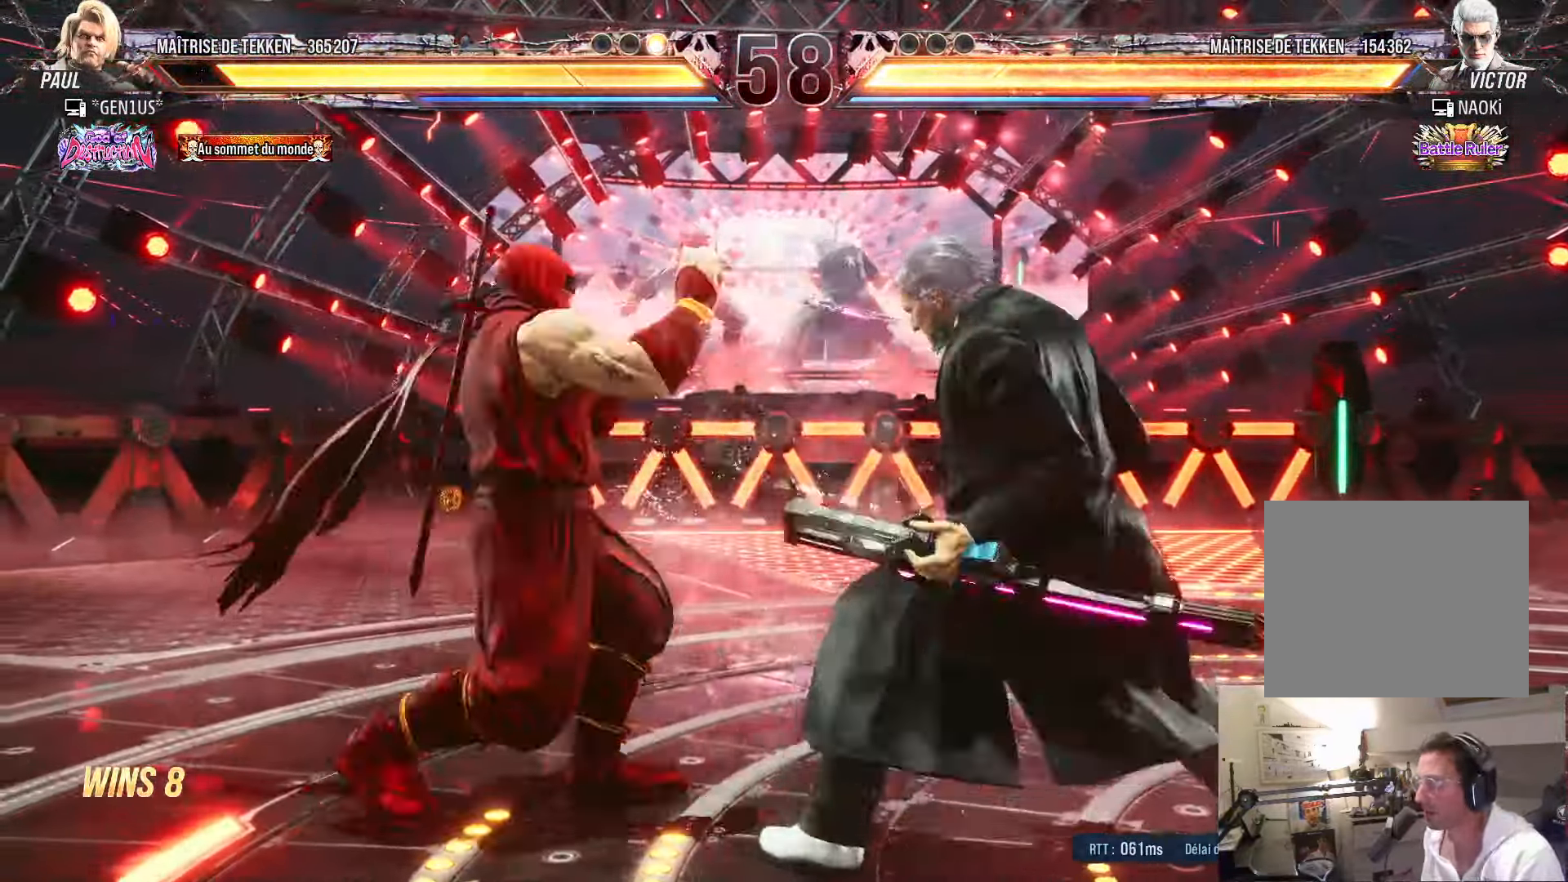
{"buttons": ["CROSS", "SQUARE", "TRIANGLE", "DPAD_LEFT"], "left_stick": "center", "right_stick": "center", "events": [[67, "SQUARE", "up"], [100, "TRIANGLE", "down"], [150, "DPAD_LEFT", "up"], [183, "CROSS", "down"], [200, "DPAD_DOWN", "down"], [200, "SQUARE", "down"], [233, "DPAD_LEFT", "down"], [316, "DPAD_DOWN", "up"], [316, "DPAD_LEFT", "up"], [416, "DPAD_LEFT", "down"]]}
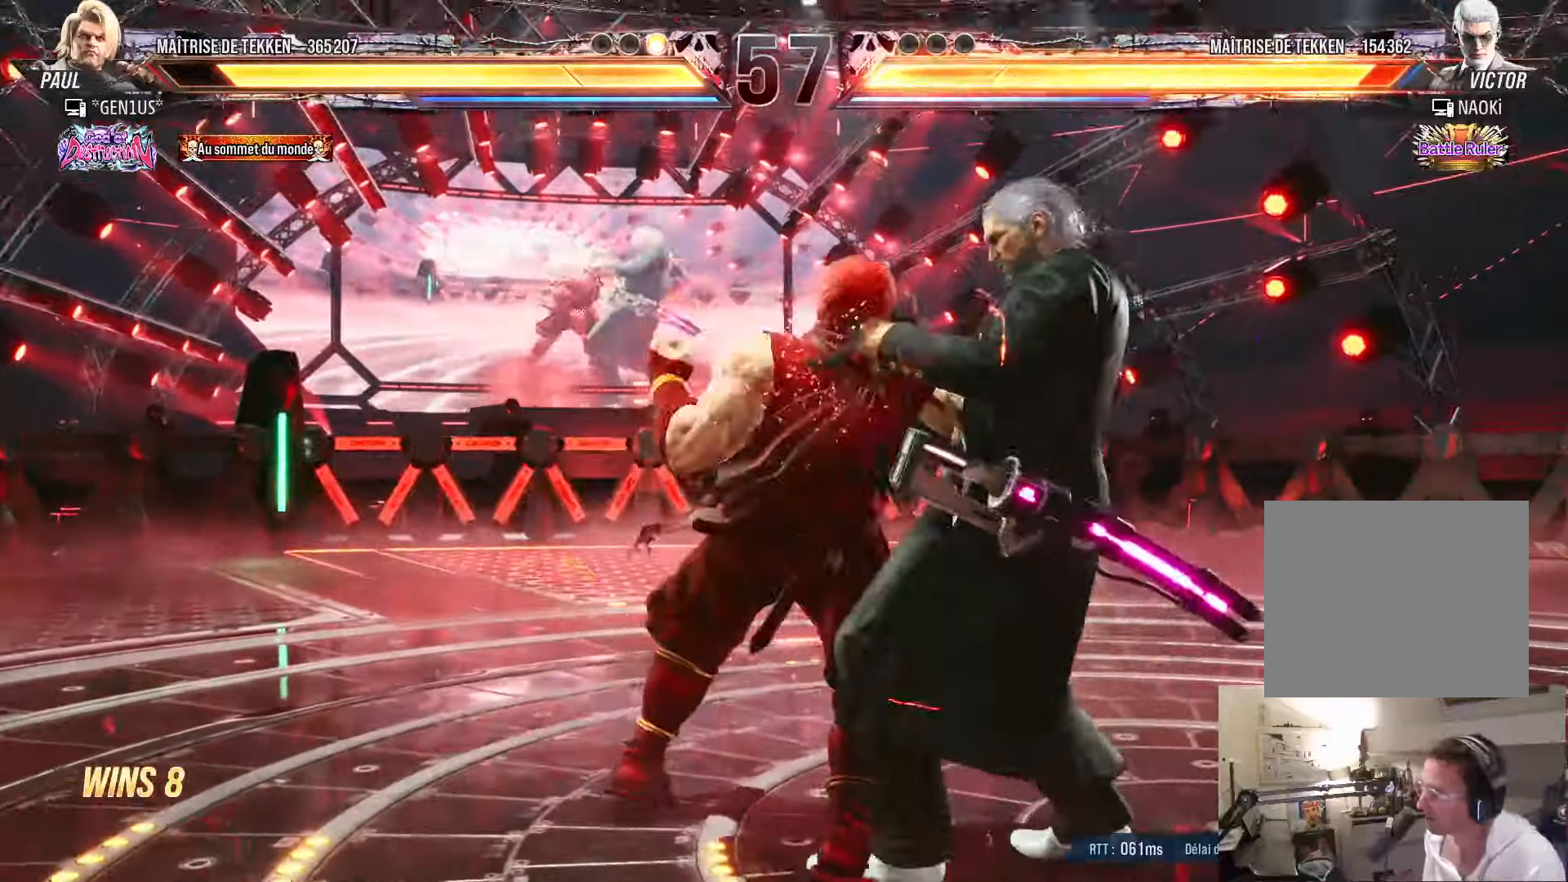
{"buttons": [], "left_stick": "center", "right_stick": "center", "events": [[16, "DPAD_DOWN", "down"], [183, "DPAD_DOWN", "up"], [233, "TRIANGLE", "up"], [250, "CROSS", "up"], [250, "SQUARE", "up"], [400, "DPAD_LEFT", "up"], [450, "DPAD_RIGHT", "down"], [500, "DPAD_RIGHT", "up"]]}
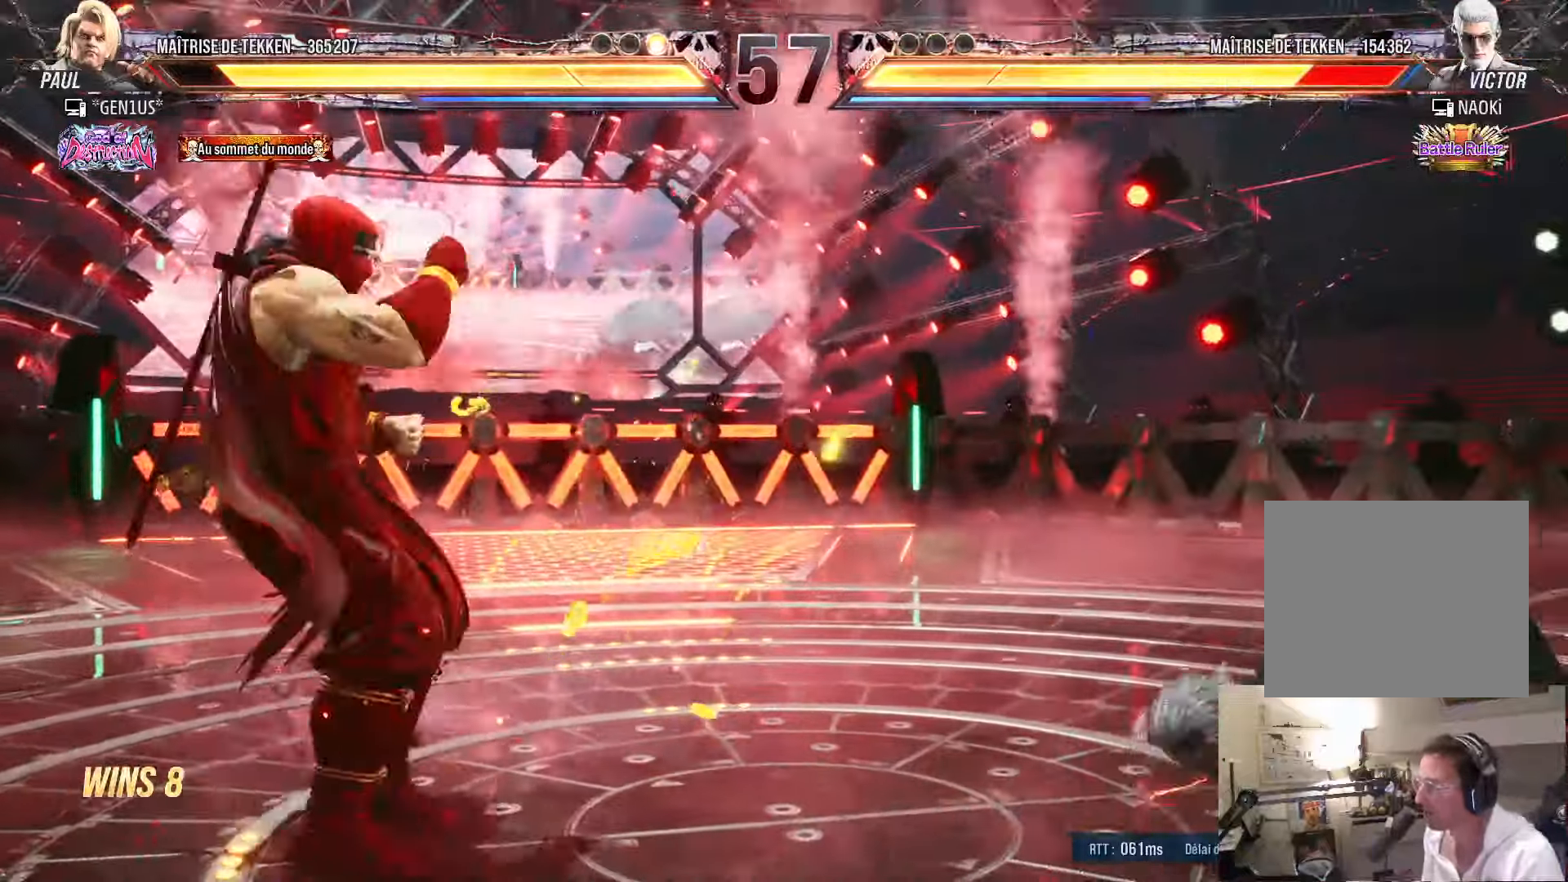
{"buttons": ["DPAD_DOWN", "DPAD_RIGHT"], "left_stick": "center", "right_stick": "center", "events": [[66, "DPAD_RIGHT", "down"], [150, "DPAD_RIGHT", "up"], [200, "DPAD_DOWN", "down"], [233, "DPAD_RIGHT", "down"], [283, "DPAD_RIGHT", "up"], [316, "DPAD_RIGHT", "down"], [450, "TRIANGLE", "down"], [500, "TRIANGLE", "up"]]}
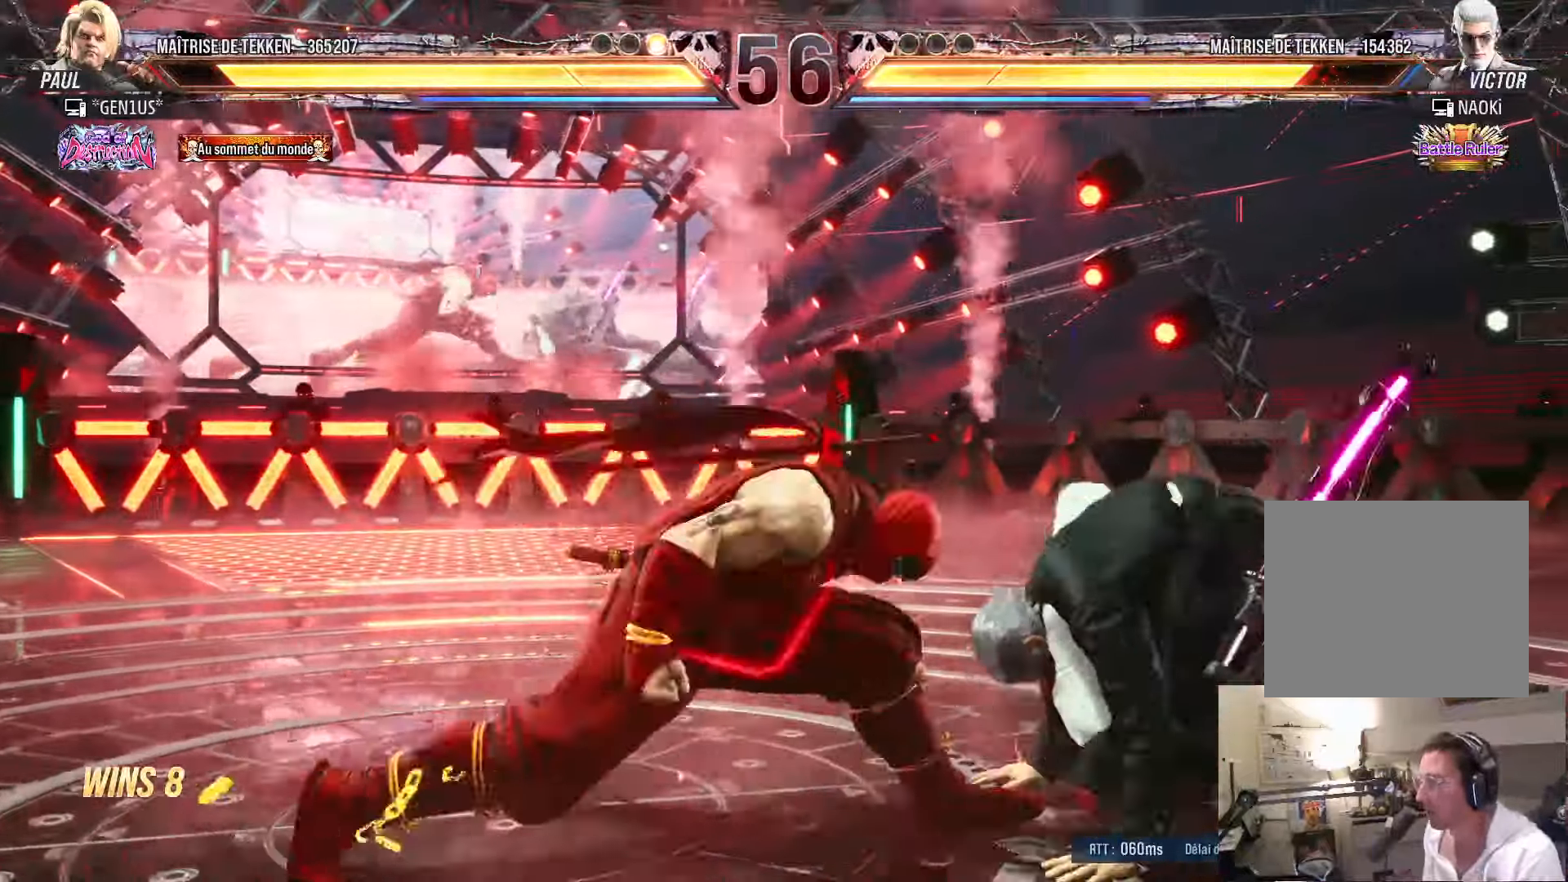
{"buttons": ["CROSS", "DPAD_DOWN", "DPAD_RIGHT"], "left_stick": "center", "right_stick": "center", "events": [[50, "CROSS", "down"], [116, "CROSS", "up"], [200, "CROSS", "down"], [266, "CROSS", "up"], [333, "CROSS", "down"], [400, "CROSS", "up"], [450, "CROSS", "down"]]}
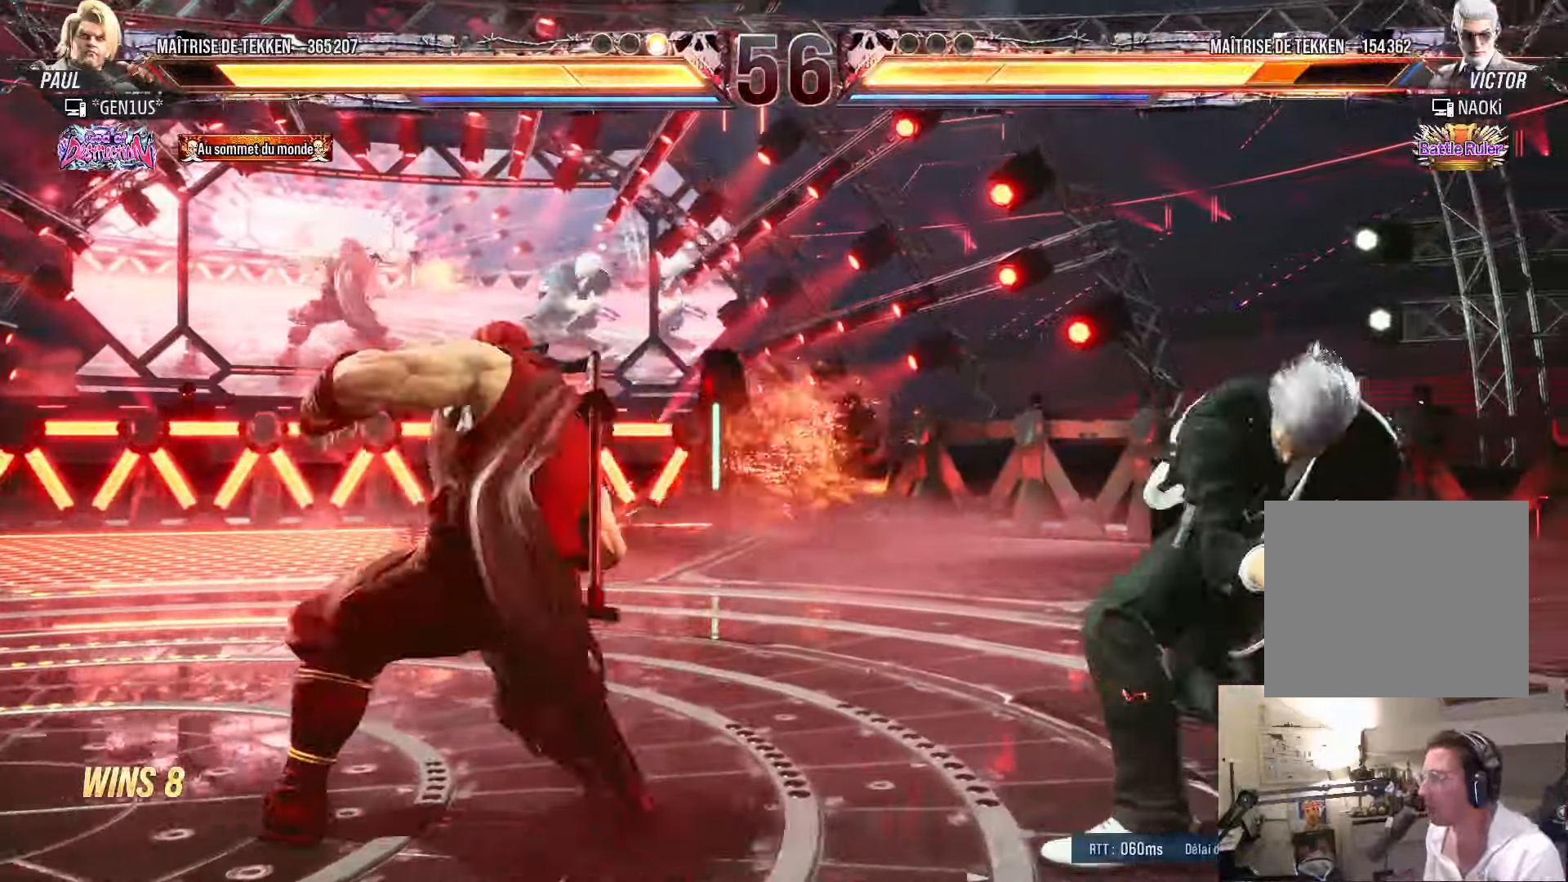
{"buttons": ["CROSS", "TRIANGLE", "DPAD_LEFT"], "left_stick": "center", "right_stick": "center", "events": [[100, "TRIANGLE", "down"], [133, "CROSS", "up"], [150, "CROSS", "down"], [183, "DPAD_DOWN", "up"], [200, "DPAD_DOWN", "down"], [216, "DPAD_DOWN", "up"], [266, "DPAD_RIGHT", "up"], [316, "DPAD_LEFT", "down"], [383, "DPAD_DOWN", "down"], [433, "DPAD_DOWN", "up"]]}
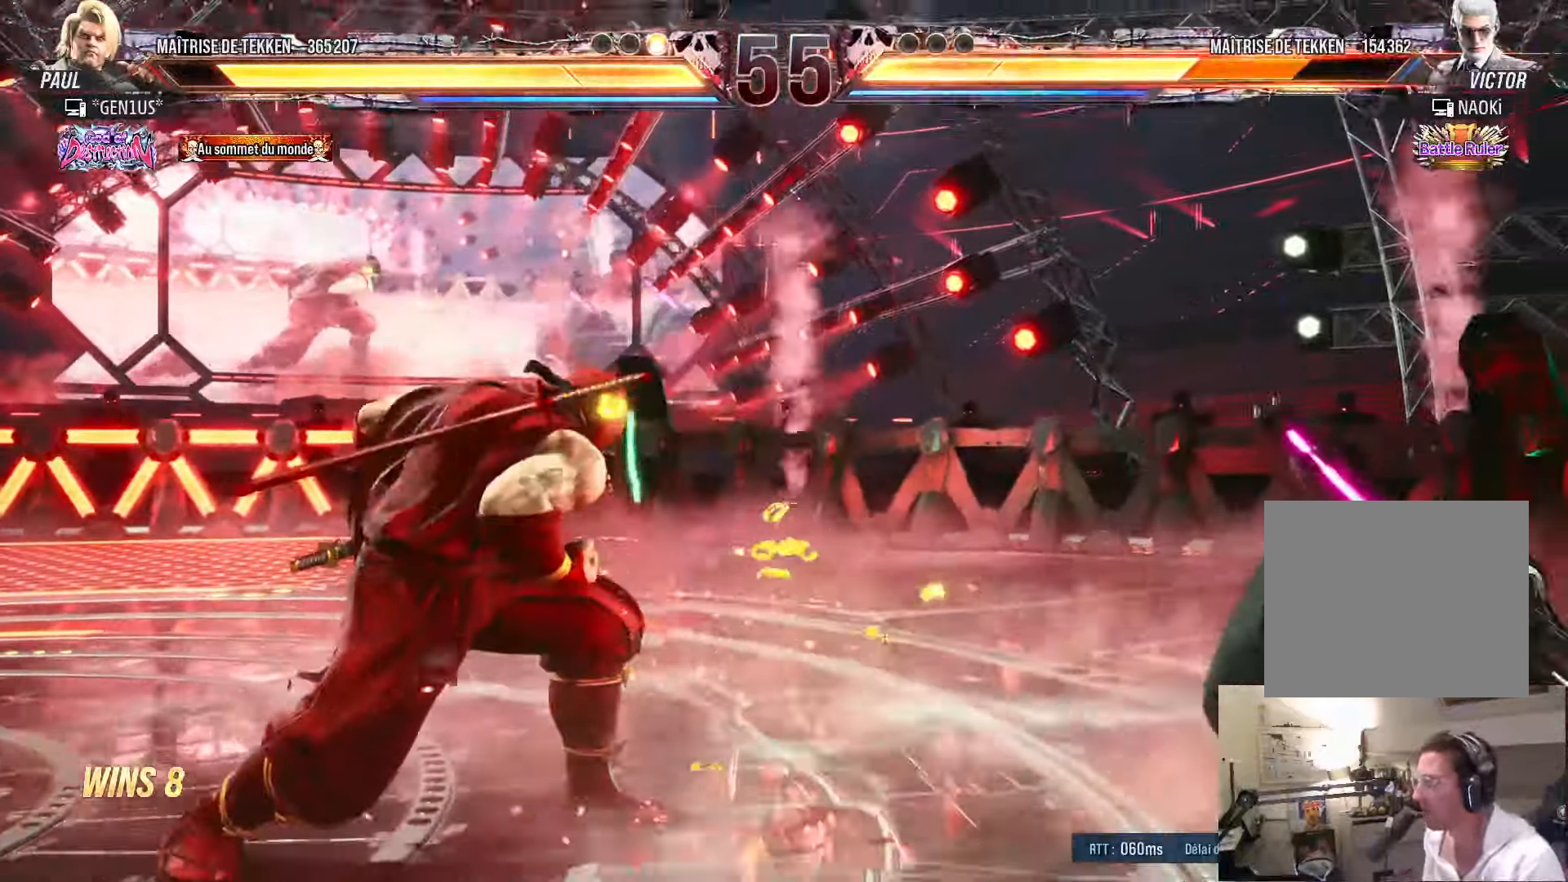
{"buttons": ["DPAD_RIGHT"], "left_stick": "center", "right_stick": "center", "events": [[33, "TRIANGLE", "up"], [66, "CROSS", "up"], [166, "DPAD_LEFT", "up"], [250, "DPAD_RIGHT", "down"], [300, "DPAD_RIGHT", "up"], [366, "DPAD_RIGHT", "down"]]}
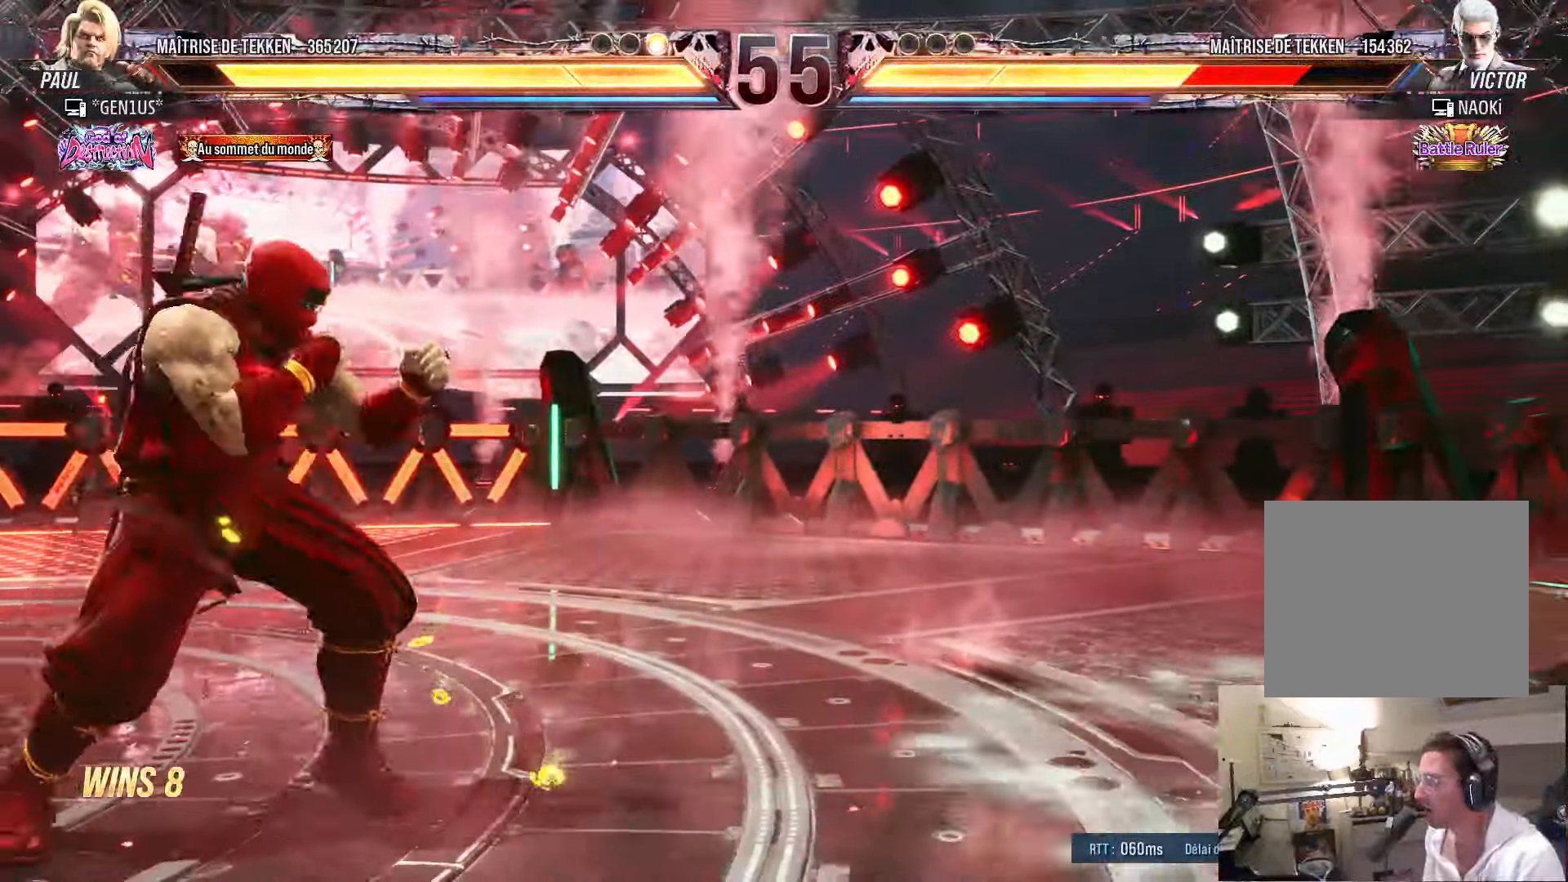
{"buttons": ["CIRCLE", "DPAD_DOWN", "DPAD_RIGHT"], "left_stick": "center", "right_stick": "center", "events": [[500, "CIRCLE", "down"], [500, "DPAD_DOWN", "down"]]}
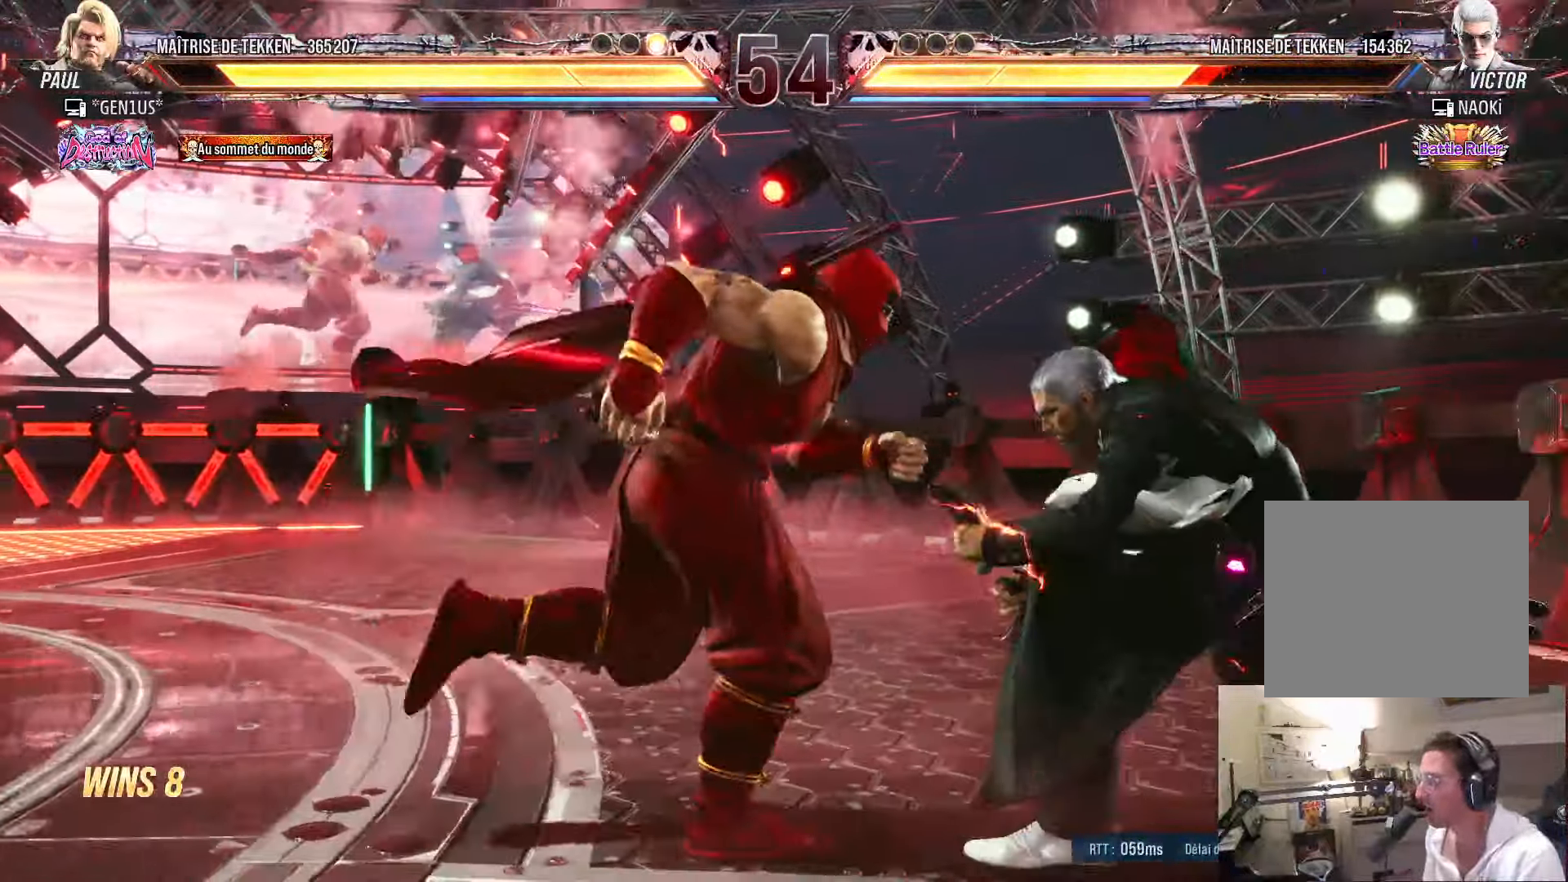
{"buttons": ["TRIANGLE"], "left_stick": "center", "right_stick": "center", "events": [[100, "CIRCLE", "up"], [166, "DPAD_DOWN", "up"], [166, "DPAD_RIGHT", "up"], [166, "TRIANGLE", "down"]]}
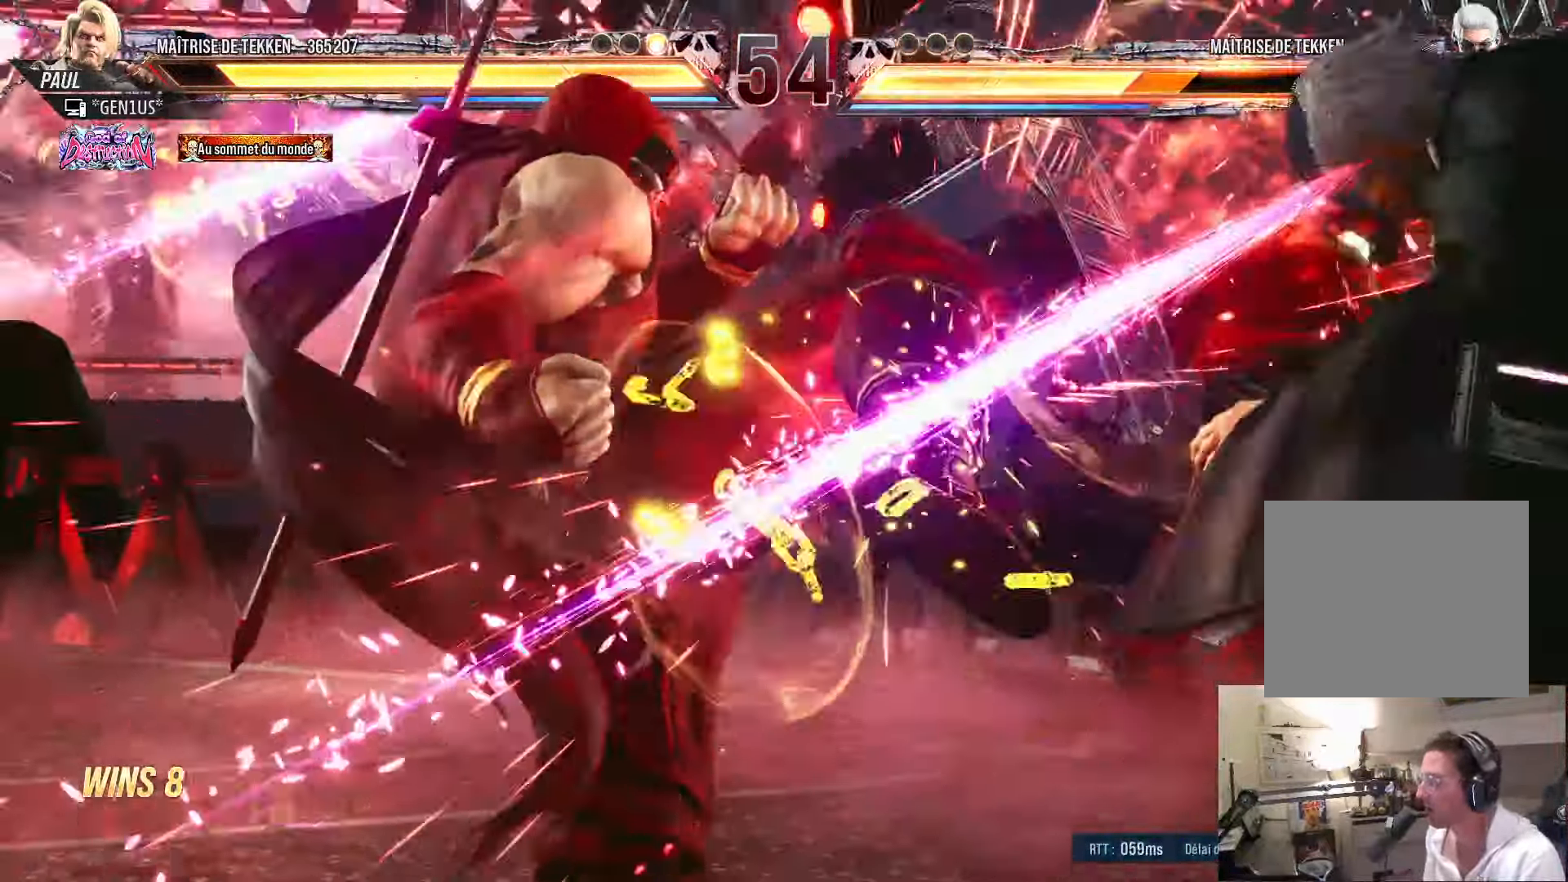
{"buttons": ["CIRCLE", "DPAD_DOWN", "DPAD_RIGHT"], "left_stick": "center", "right_stick": "center", "events": [[150, "TRIANGLE", "up"], [233, "DPAD_RIGHT", "down"], [300, "DPAD_RIGHT", "up"], [366, "DPAD_RIGHT", "down"], [466, "DPAD_DOWN", "down"], [483, "CIRCLE", "down"]]}
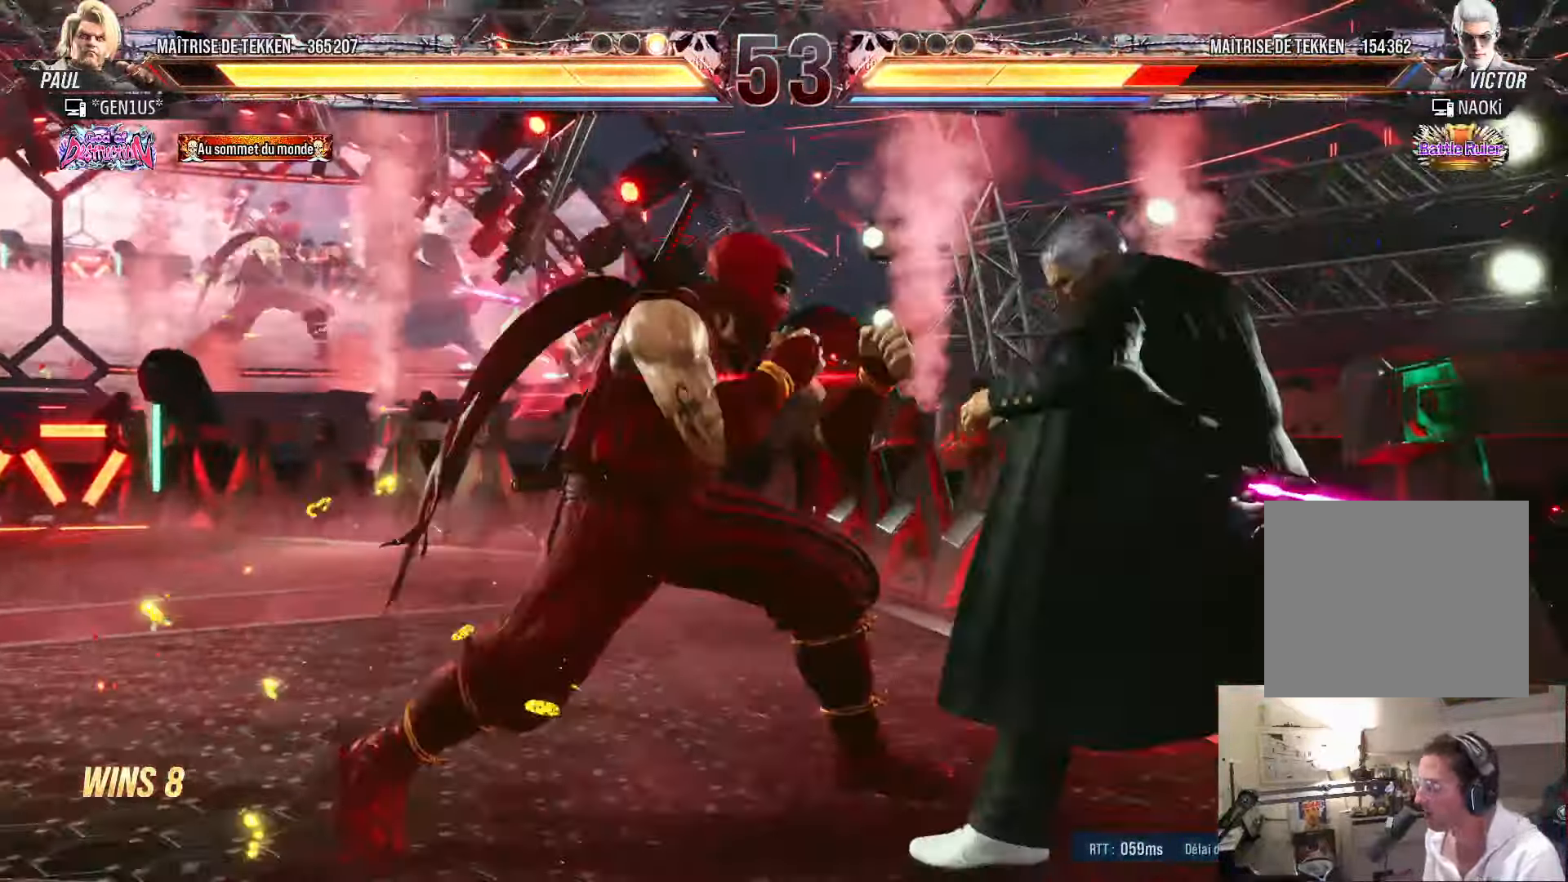
{"buttons": ["TRIANGLE"], "left_stick": "center", "right_stick": "center", "events": [[50, "CIRCLE", "up"], [116, "TRIANGLE", "down"], [133, "DPAD_DOWN", "up"], [133, "DPAD_RIGHT", "up"]]}
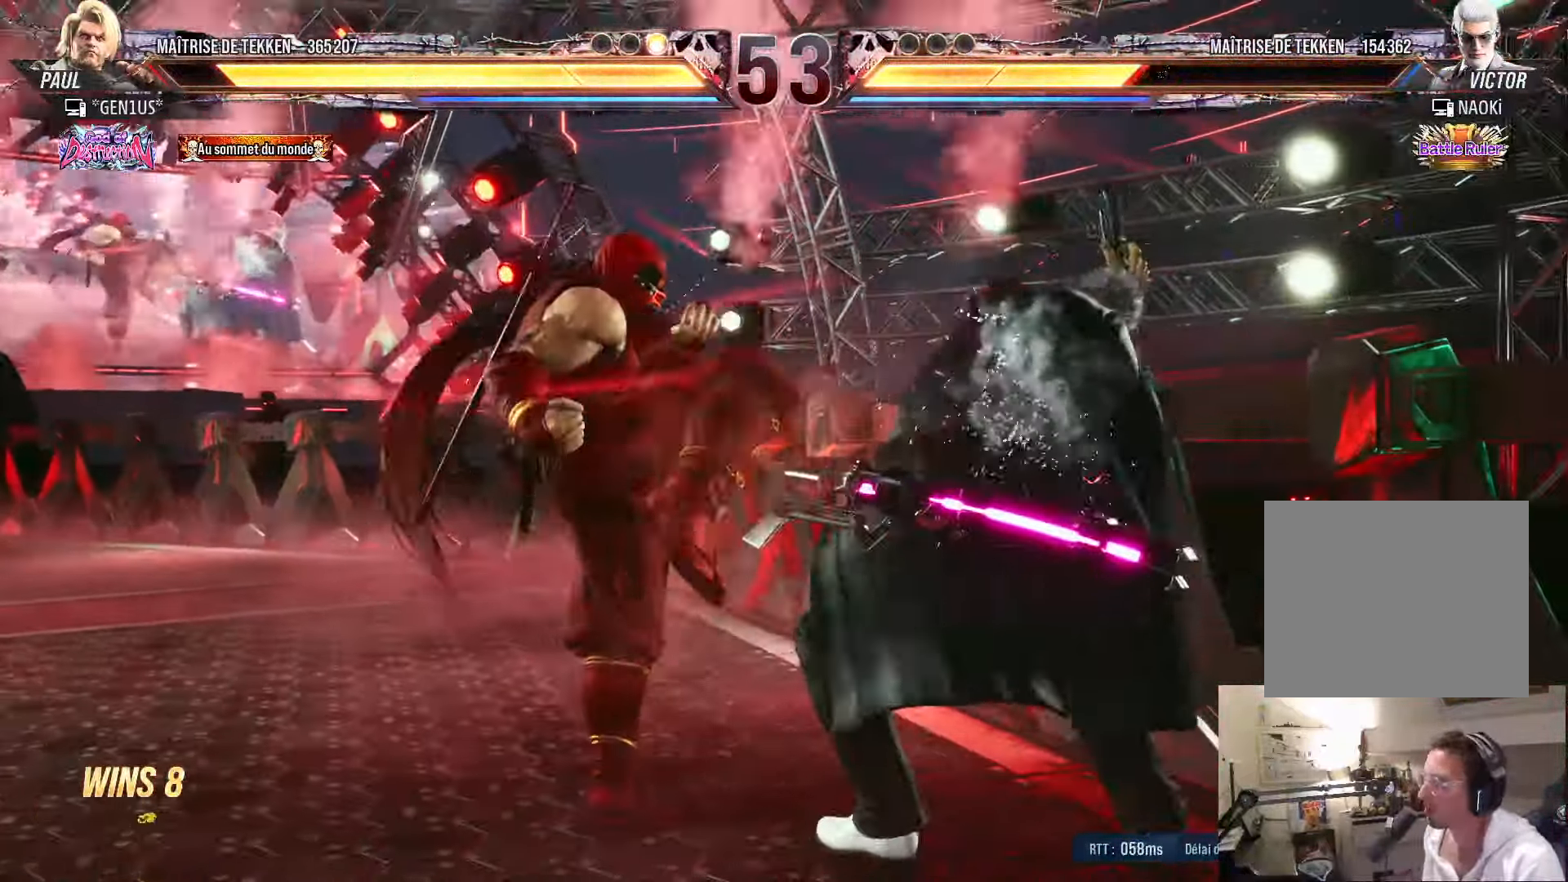
{"buttons": ["SQUARE", "TRIANGLE", "DPAD_DOWN"], "left_stick": "center", "right_stick": "center", "events": [[83, "DPAD_DOWN", "down"], [100, "SQUARE", "down"], [166, "SQUARE", "up"], [217, "SQUARE", "down"], [267, "SQUARE", "up"], [317, "SQUARE", "down"]]}
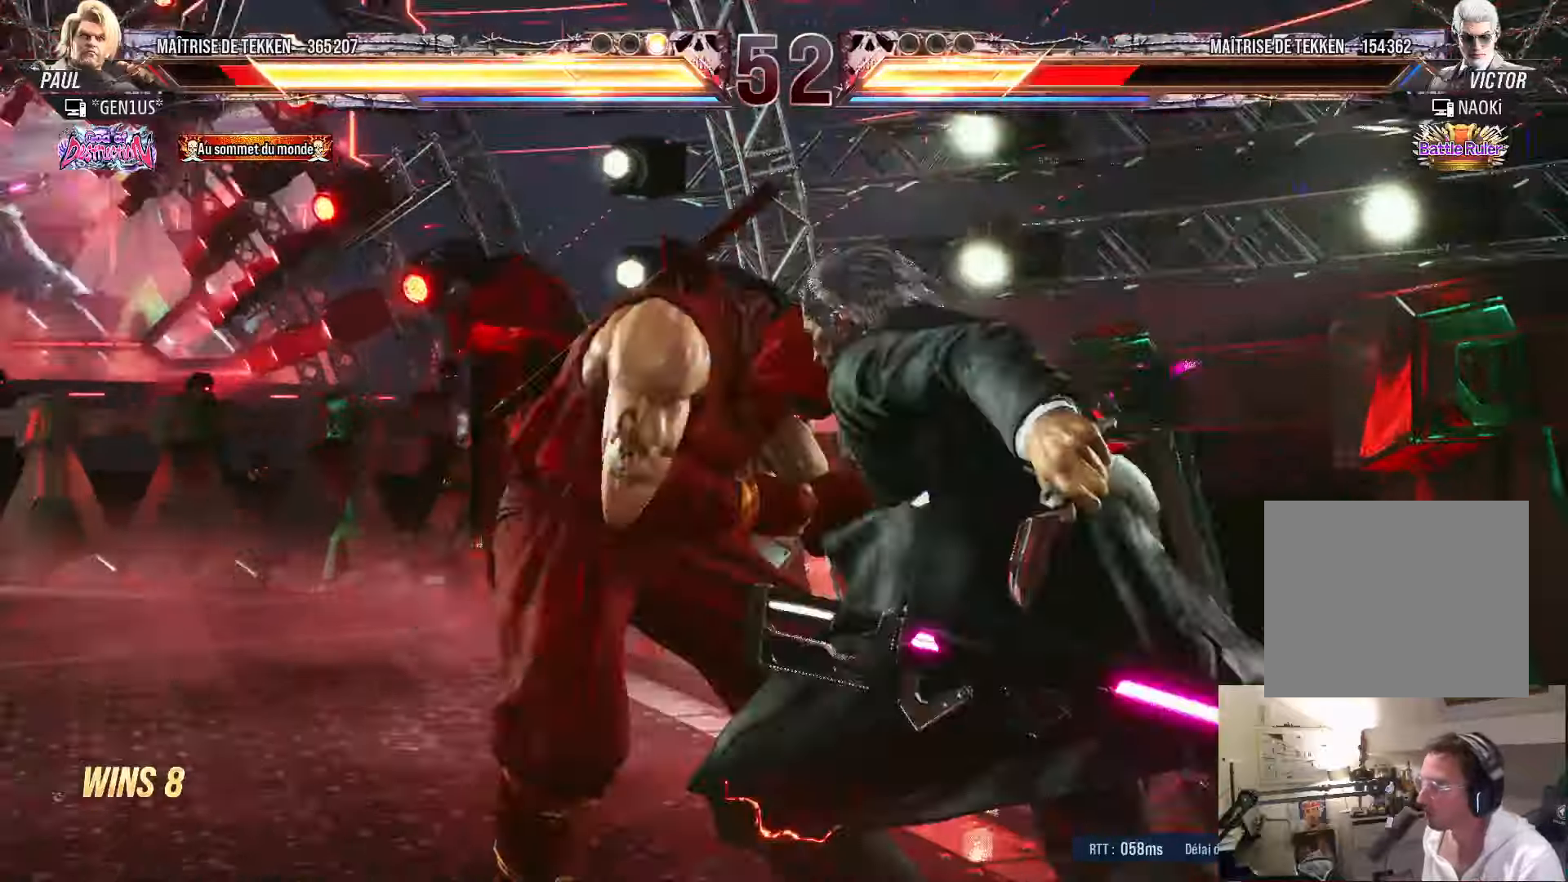
{"buttons": [], "left_stick": "center", "right_stick": "center", "events": [[133, "DPAD_DOWN", "up"], [200, "SQUARE", "up"], [233, "TRIANGLE", "up"]]}
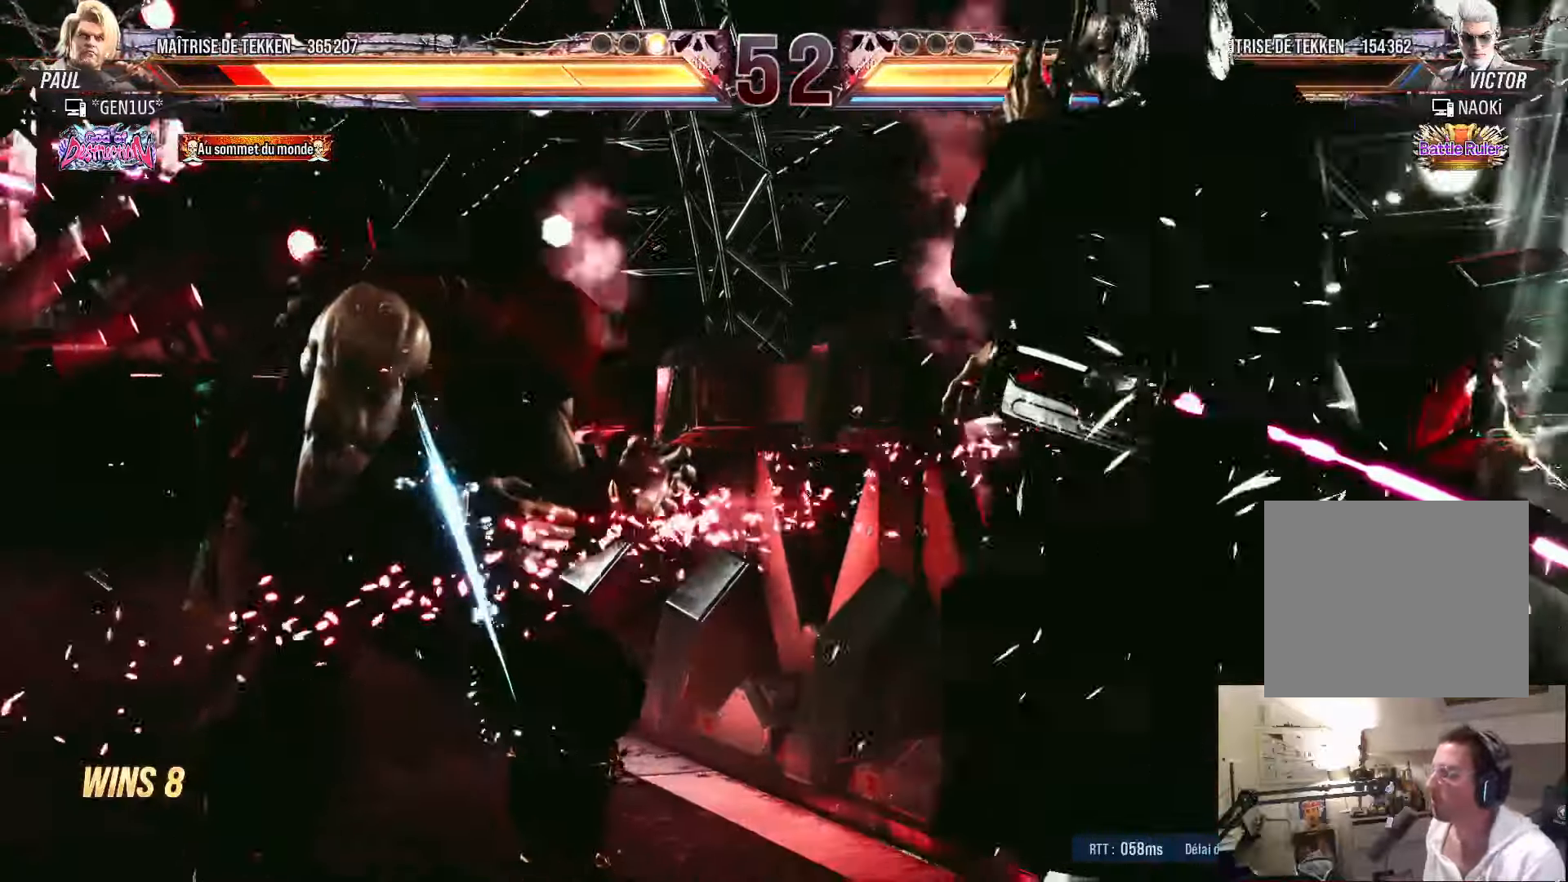
{"buttons": ["SQUARE", "DPAD_RIGHT"], "left_stick": "center", "right_stick": "center", "events": [[17, "DPAD_LEFT", "down"], [83, "DPAD_LEFT", "up"], [200, "DPAD_LEFT", "down"], [250, "DPAD_LEFT", "up"], [350, "DPAD_LEFT", "down"], [400, "DPAD_DOWN", "down"], [400, "DPAD_LEFT", "up"], [450, "DPAD_RIGHT", "down"], [467, "DPAD_DOWN", "up"], [483, "SQUARE", "down"]]}
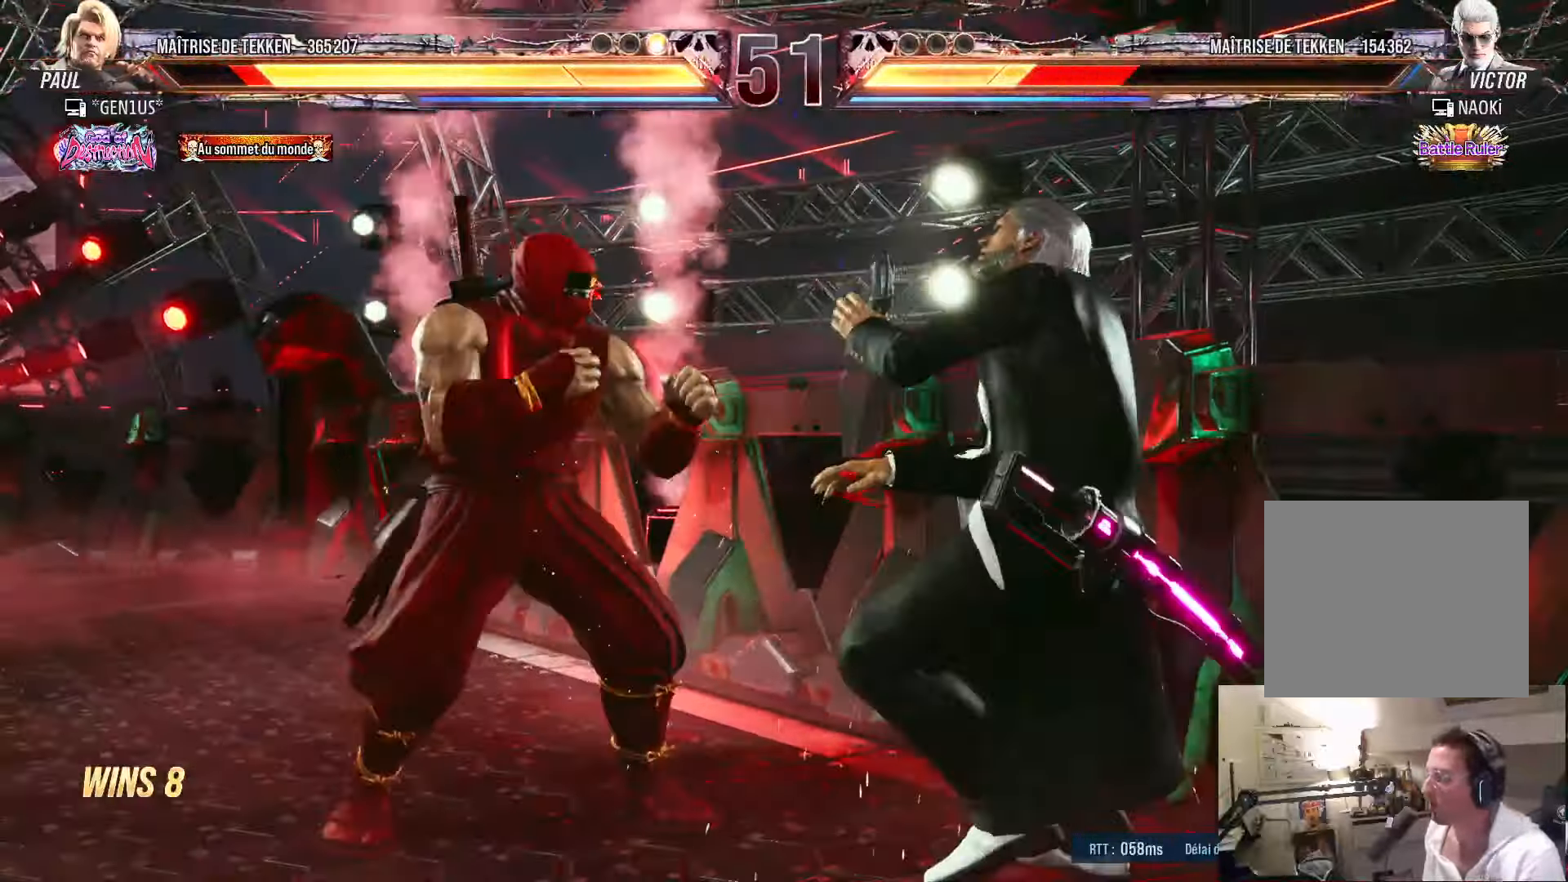
{"buttons": ["DPAD_LEFT"], "left_stick": "center", "right_stick": "center", "events": [[17, "DPAD_RIGHT", "up"], [33, "SQUARE", "up"], [500, "DPAD_LEFT", "down"]]}
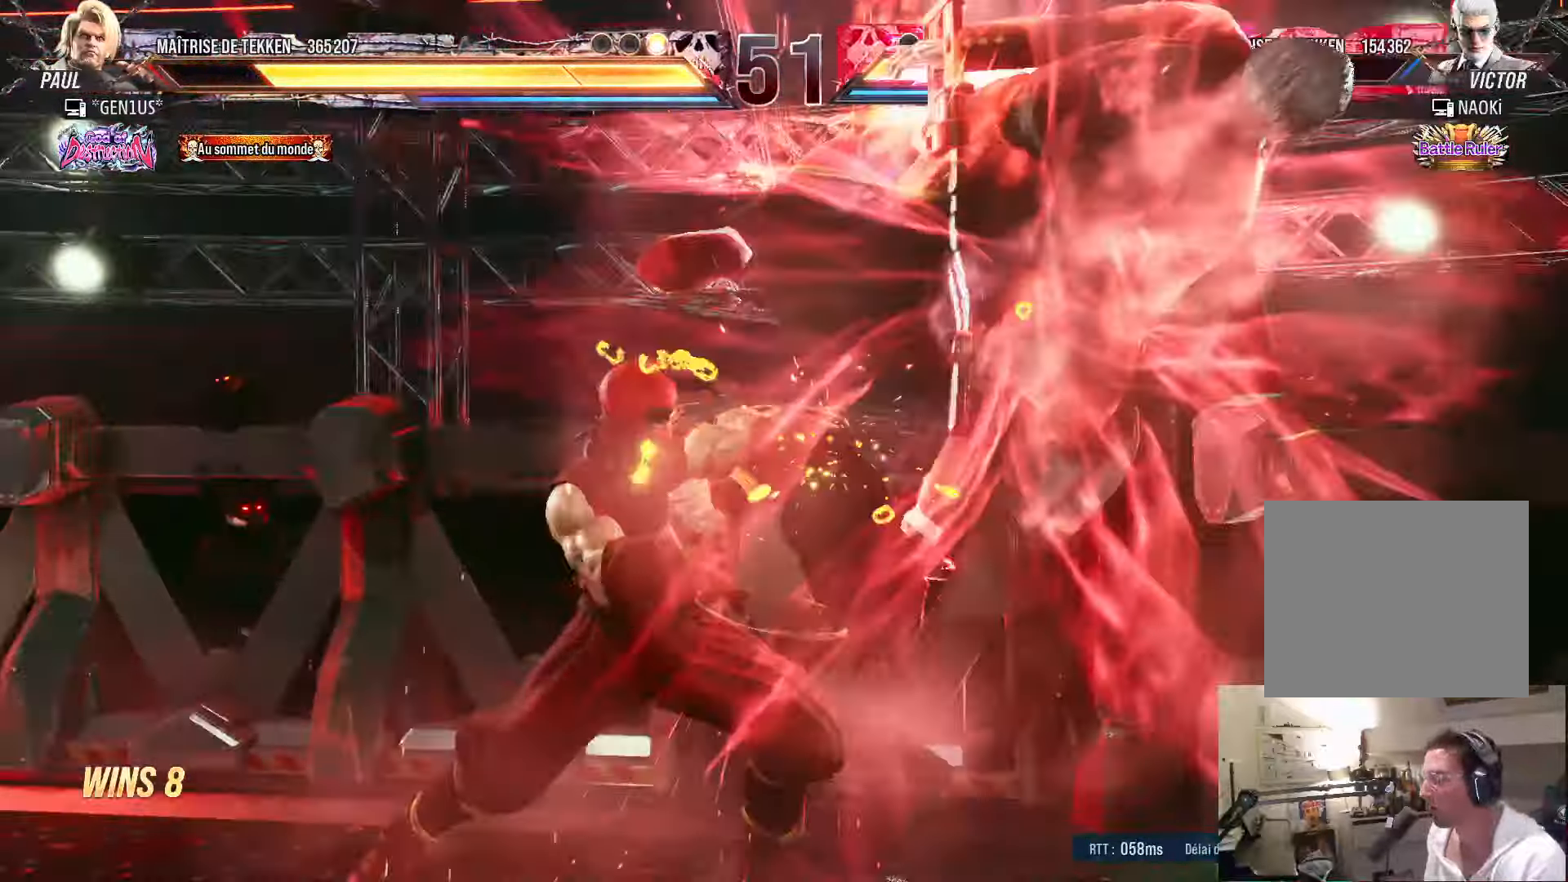
{"buttons": ["CROSS", "SQUARE", "TRIANGLE", "DPAD_LEFT"], "left_stick": "center", "right_stick": "center", "events": [[100, "SQUARE", "down"], [167, "SQUARE", "up"], [200, "SQUARE", "down"], [267, "SQUARE", "up"], [283, "TRIANGLE", "down"], [350, "SQUARE", "down"], [400, "CROSS", "down"]]}
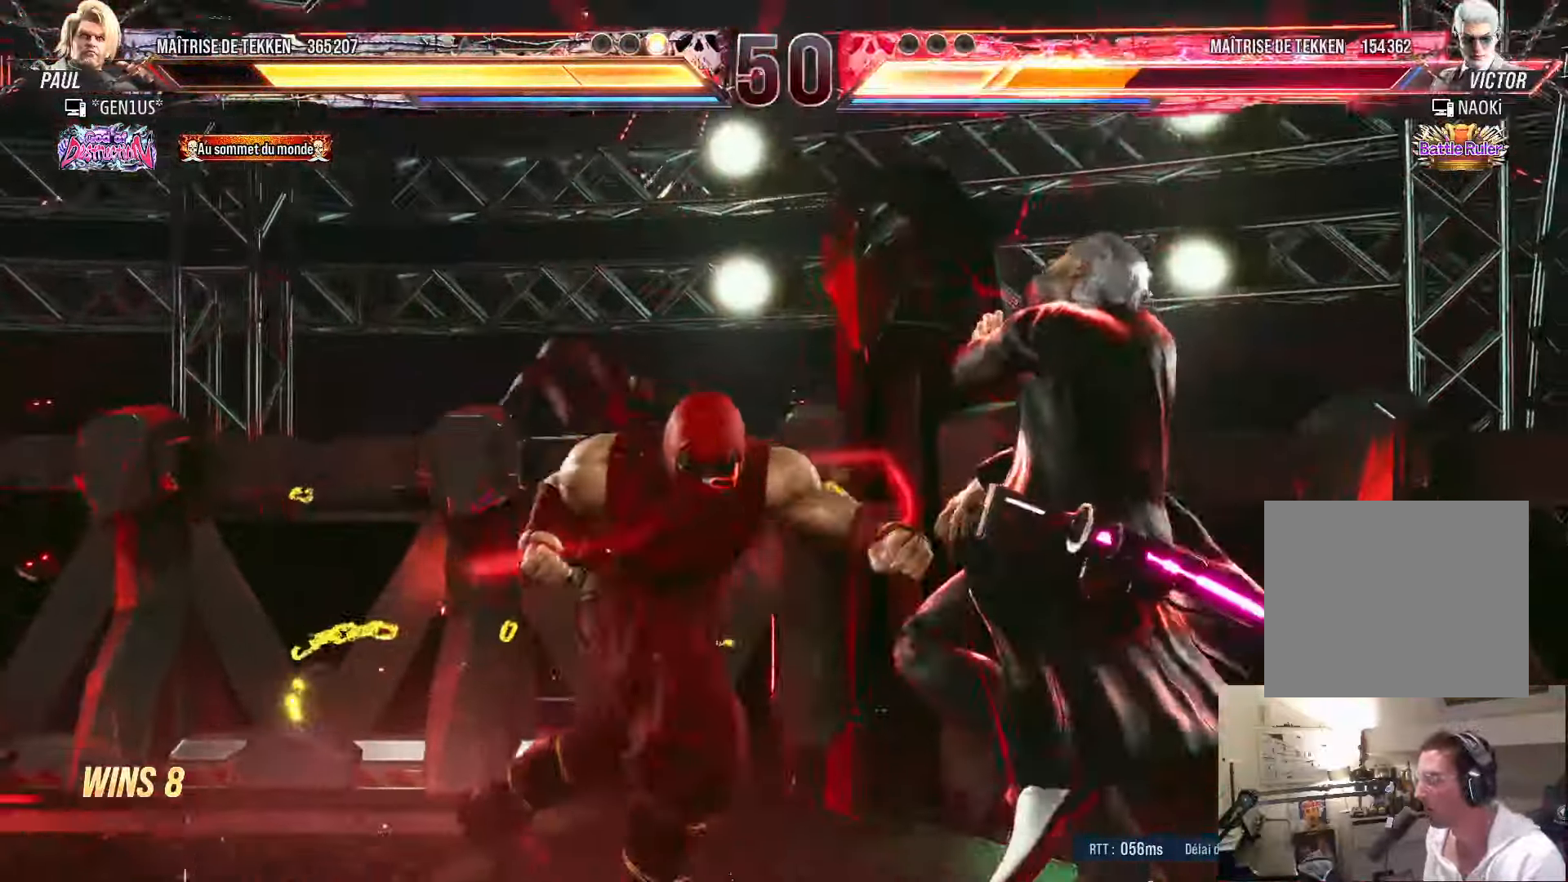
{"buttons": [], "left_stick": "center", "right_stick": "center", "events": [[400, "DPAD_LEFT", "up"], [467, "TRIANGLE", "up"], [483, "CROSS", "up"], [483, "SQUARE", "up"]]}
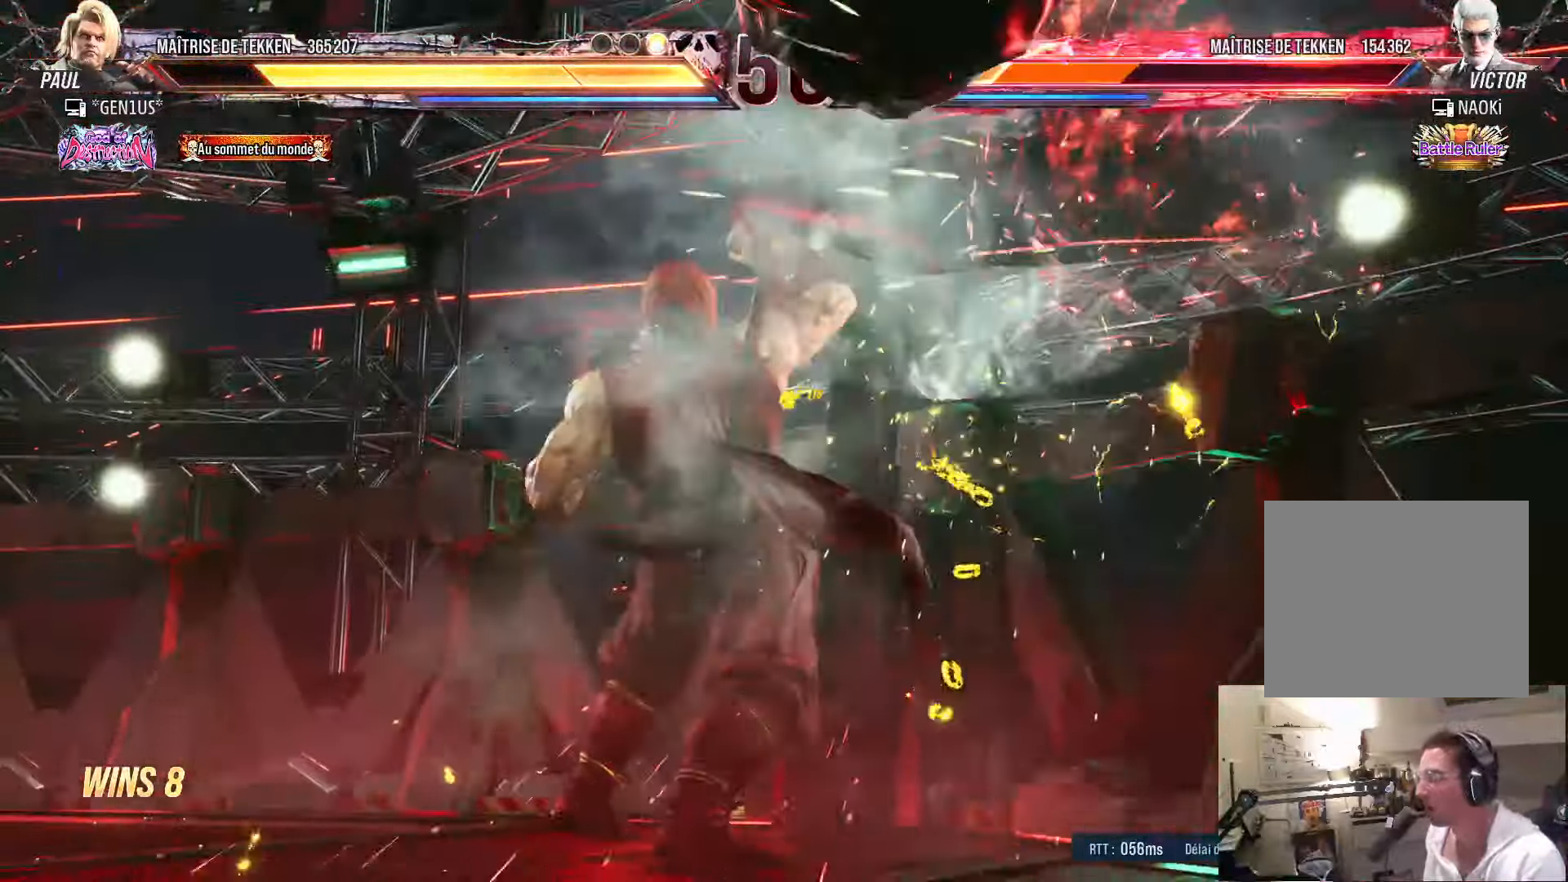
{"buttons": [], "left_stick": "center", "right_stick": "center", "events": [[183, "DPAD_RIGHT", "down"], [217, "DPAD_RIGHT", "up"], [333, "CROSS", "down"], [333, "TRIANGLE", "down"], [383, "CROSS", "up"], [383, "TRIANGLE", "up"]]}
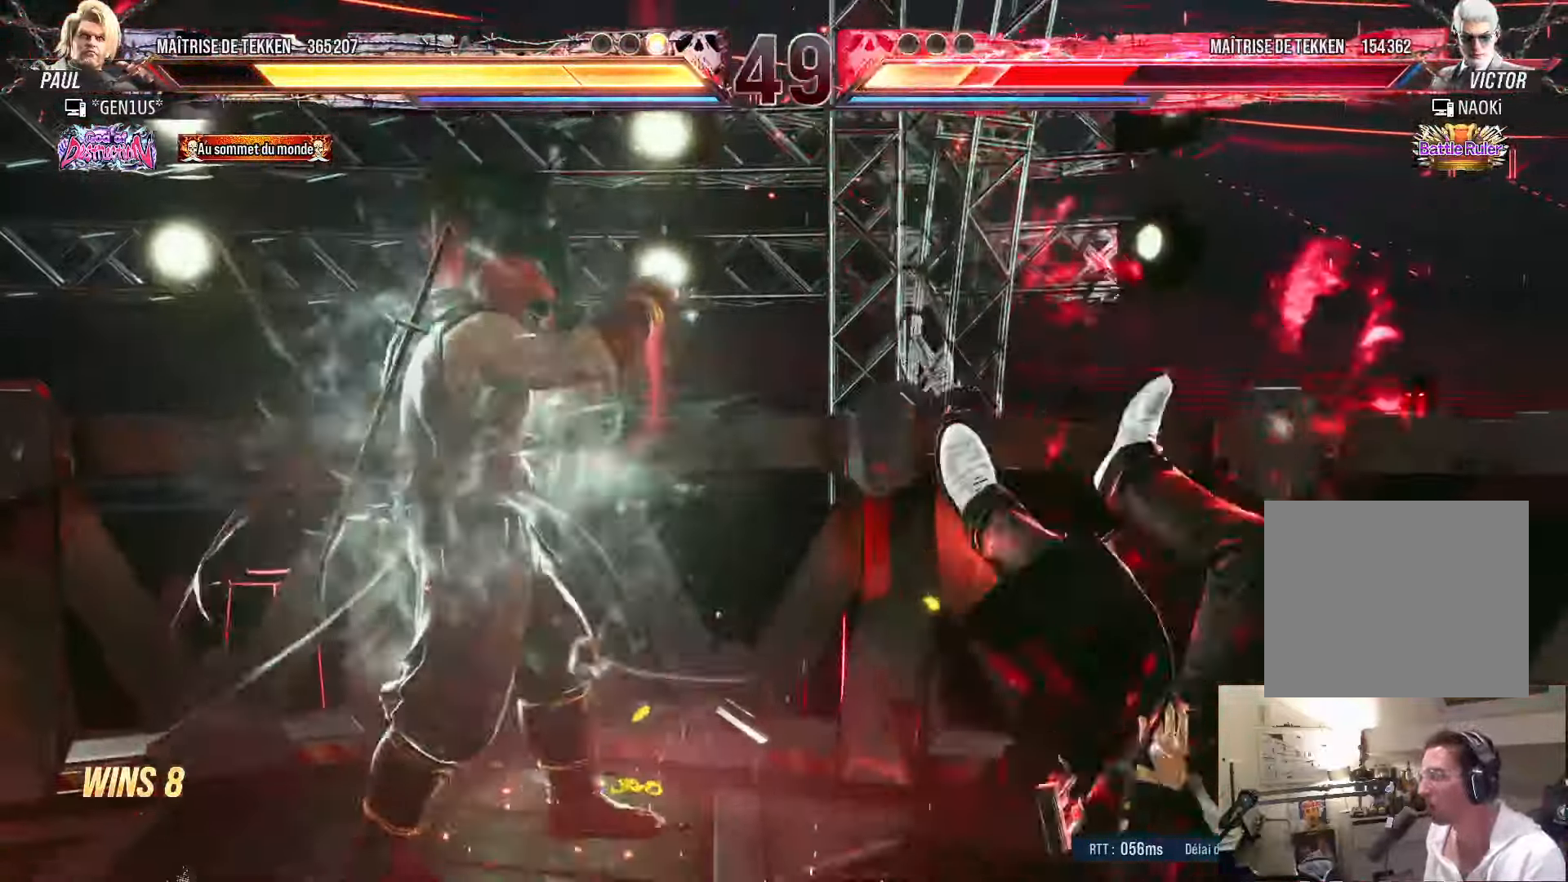
{"buttons": [], "left_stick": "center", "right_stick": "center", "events": []}
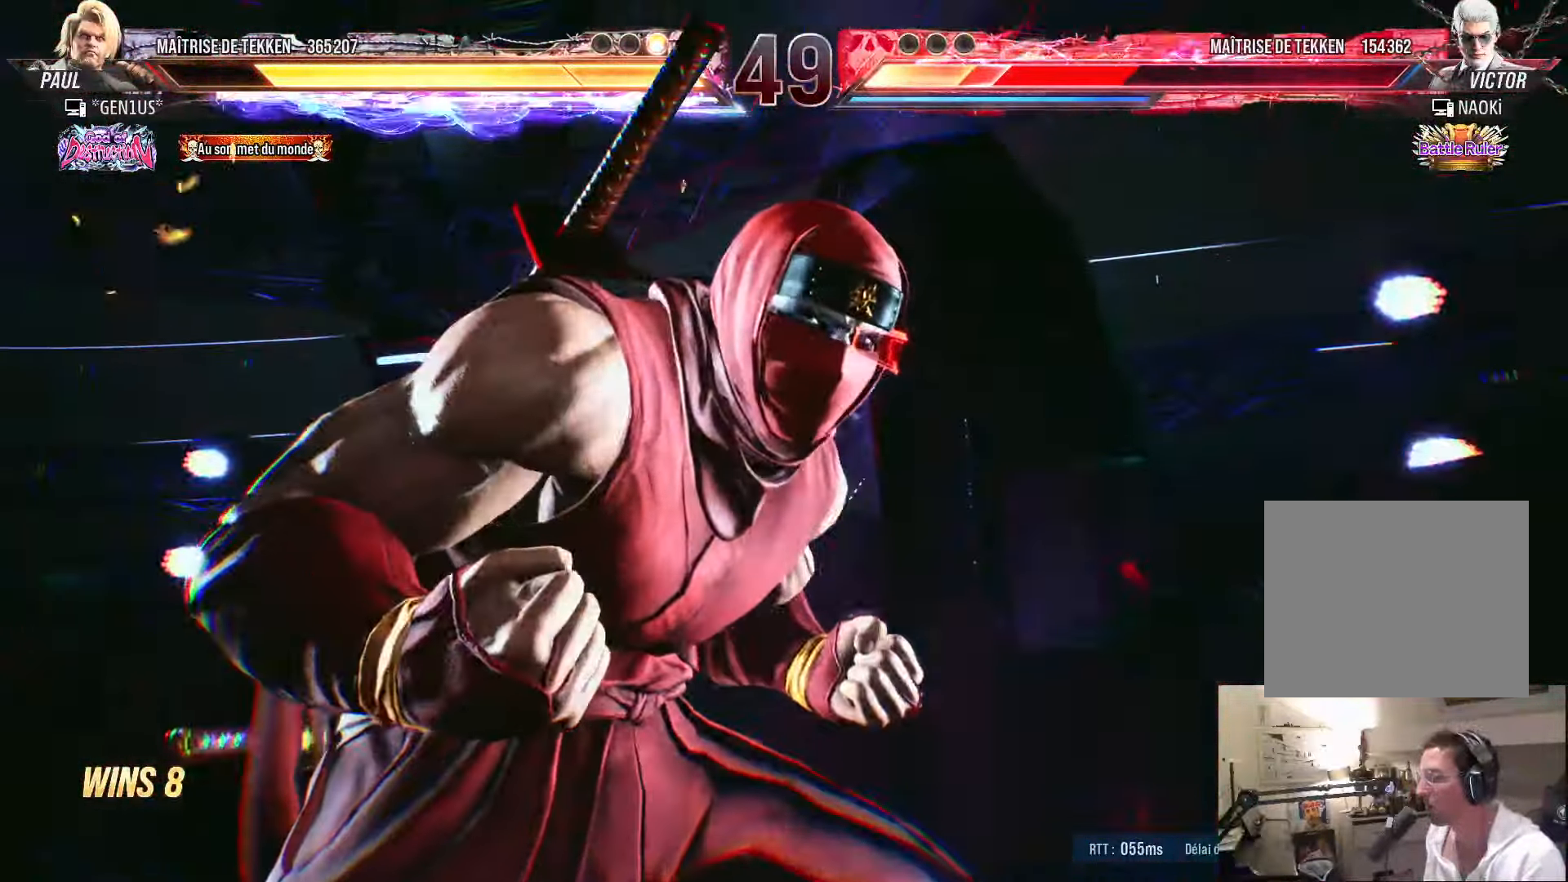
{"buttons": [], "left_stick": "center", "right_stick": "center", "events": []}
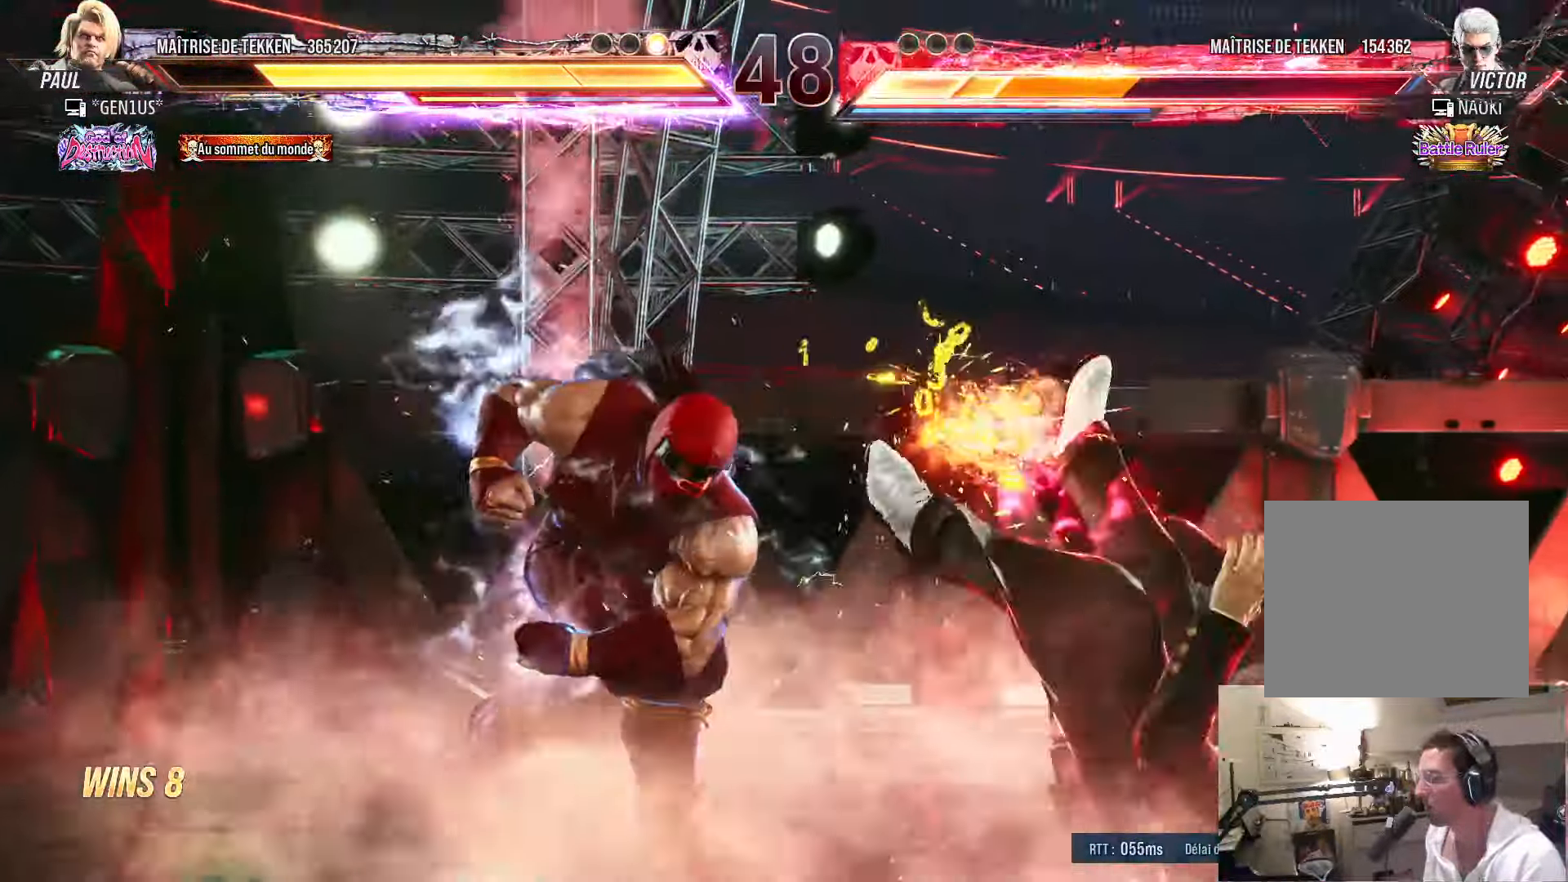
{"buttons": ["DPAD_RIGHT"], "left_stick": "center", "right_stick": "center", "events": [[100, "DPAD_DOWN", "down"], [233, "DPAD_DOWN", "up"], [433, "DPAD_DOWN", "down"], [483, "DPAD_RIGHT", "down"], [500, "DPAD_DOWN", "up"]]}
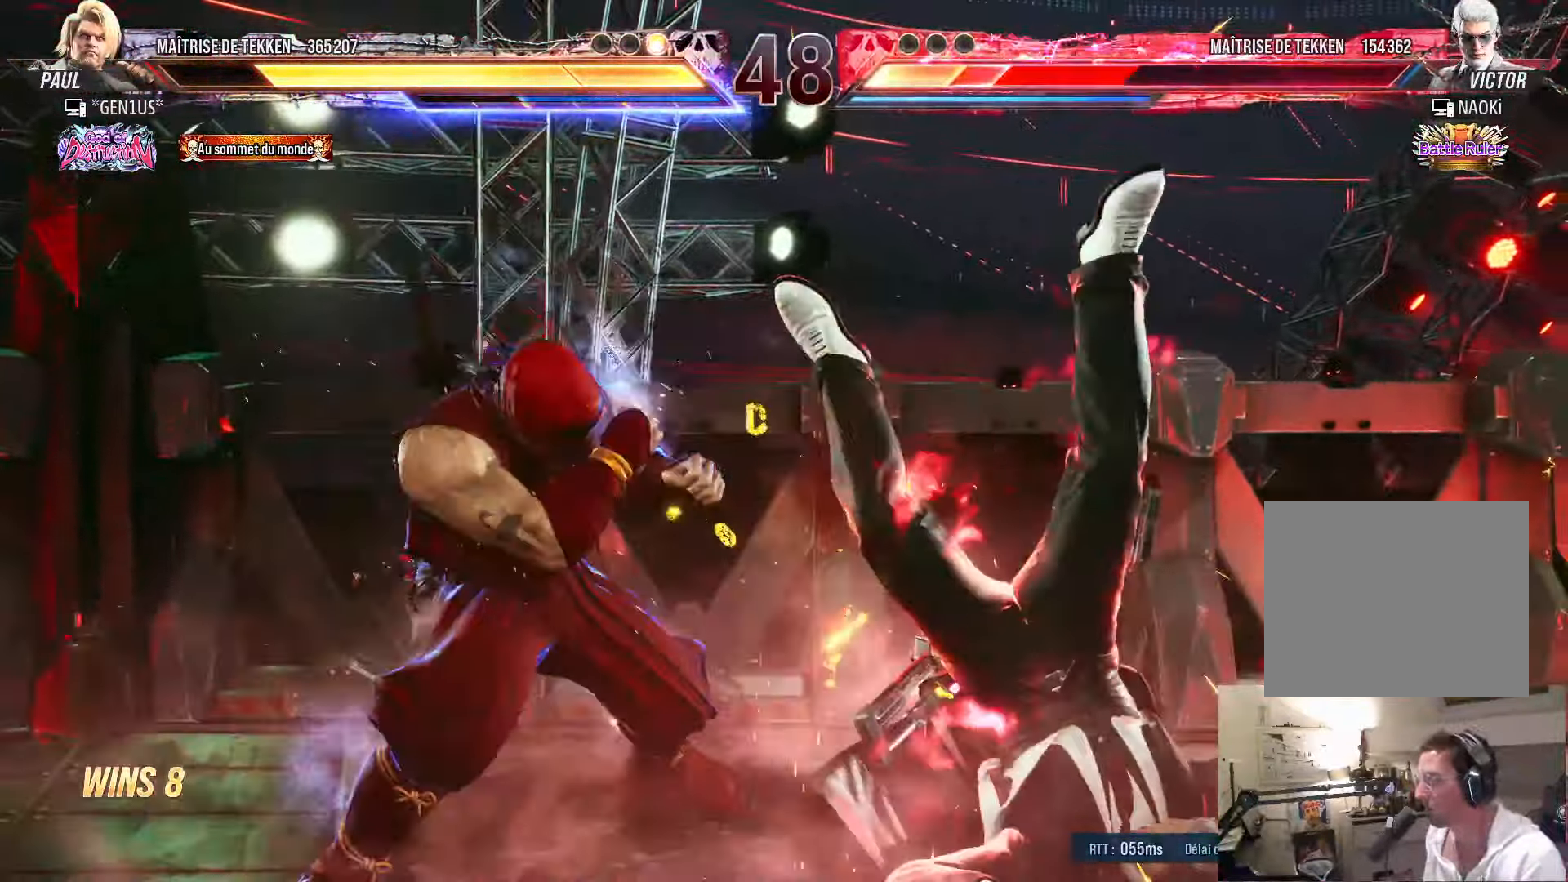
{"buttons": ["DPAD_RIGHT"], "left_stick": "center", "right_stick": "center", "events": [[50, "TRIANGLE", "down"], [100, "TRIANGLE", "up"]]}
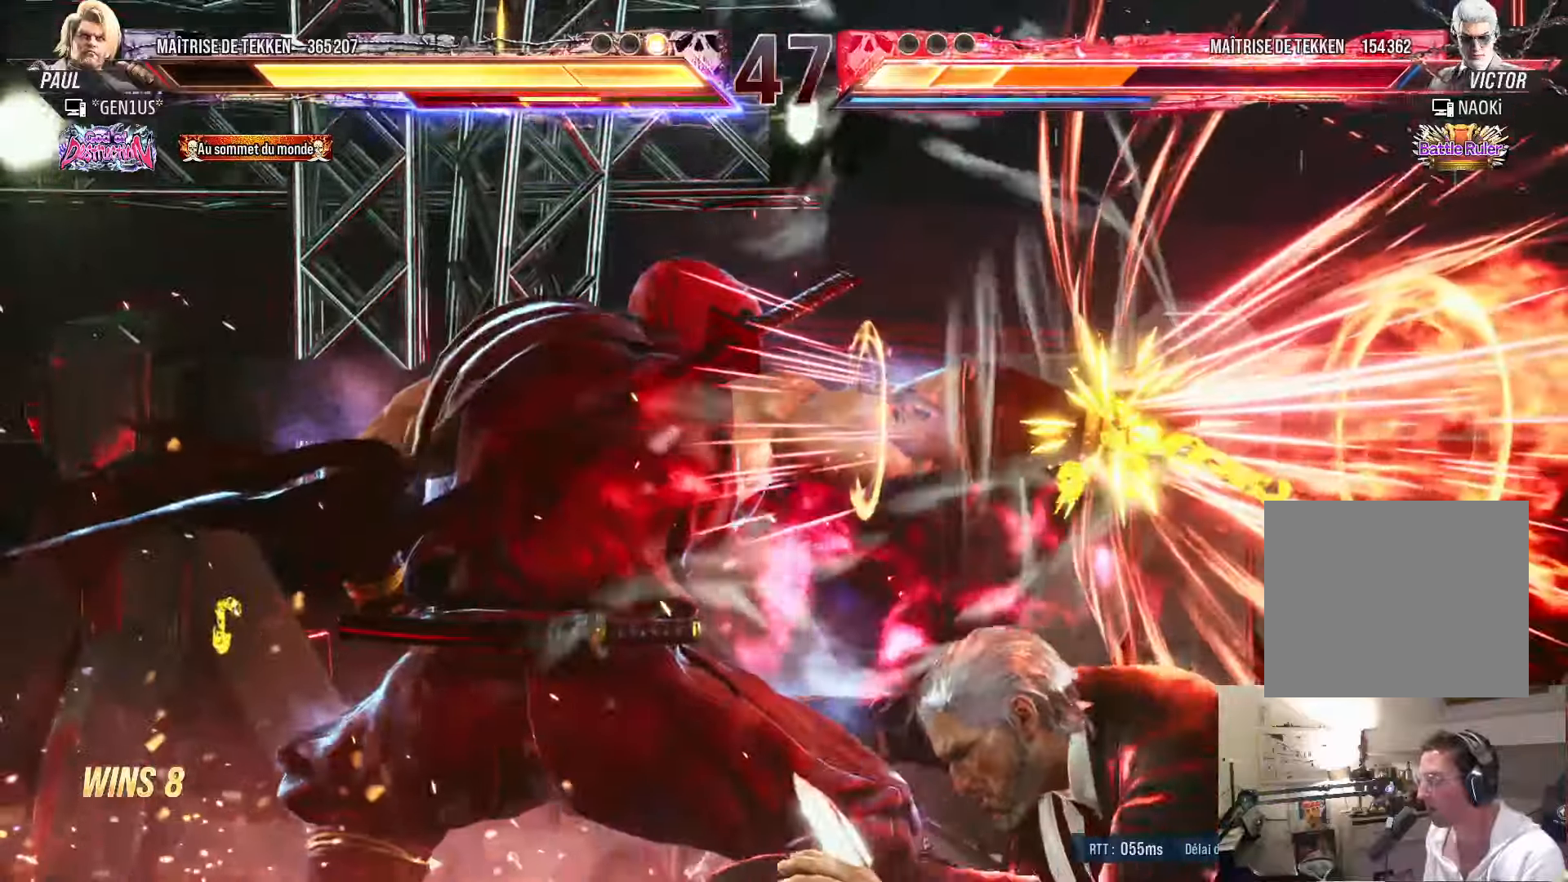
{"buttons": [], "left_stick": "center", "right_stick": "center", "events": [[400, "DPAD_RIGHT", "up"]]}
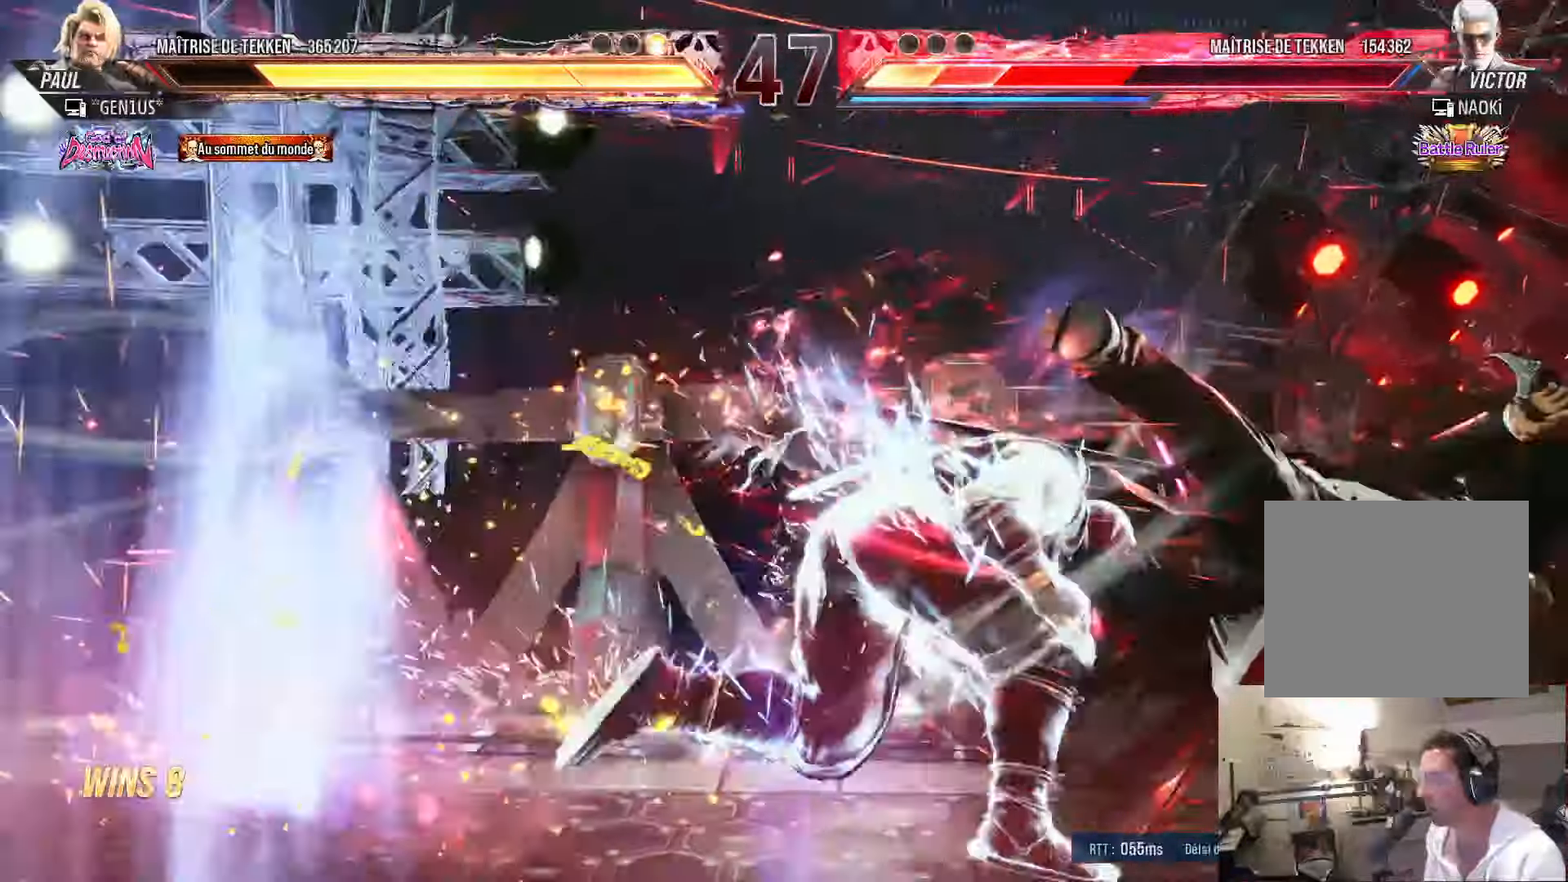
{"buttons": ["TRIANGLE", "DPAD_RIGHT"], "left_stick": "center", "right_stick": "center", "events": [[117, "DPAD_DOWN", "down"], [217, "DPAD_DOWN", "up"], [417, "DPAD_DOWN", "down"], [467, "DPAD_RIGHT", "down"], [484, "DPAD_DOWN", "up"], [500, "TRIANGLE", "down"]]}
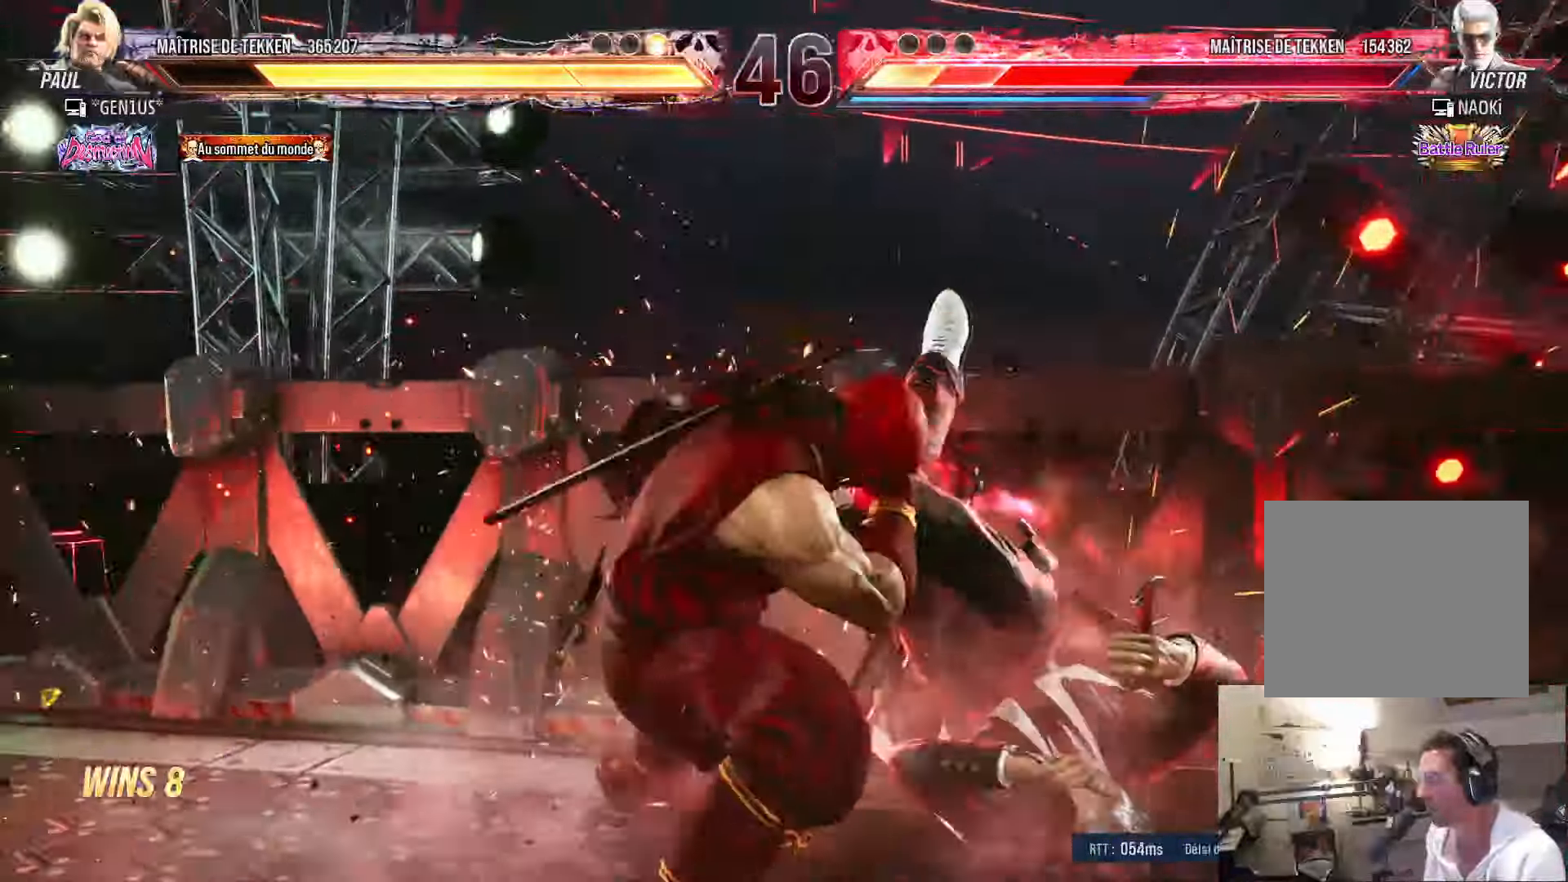
{"buttons": [], "left_stick": "center", "right_stick": "center", "events": [[50, "DPAD_RIGHT", "up"], [50, "TRIANGLE", "up"]]}
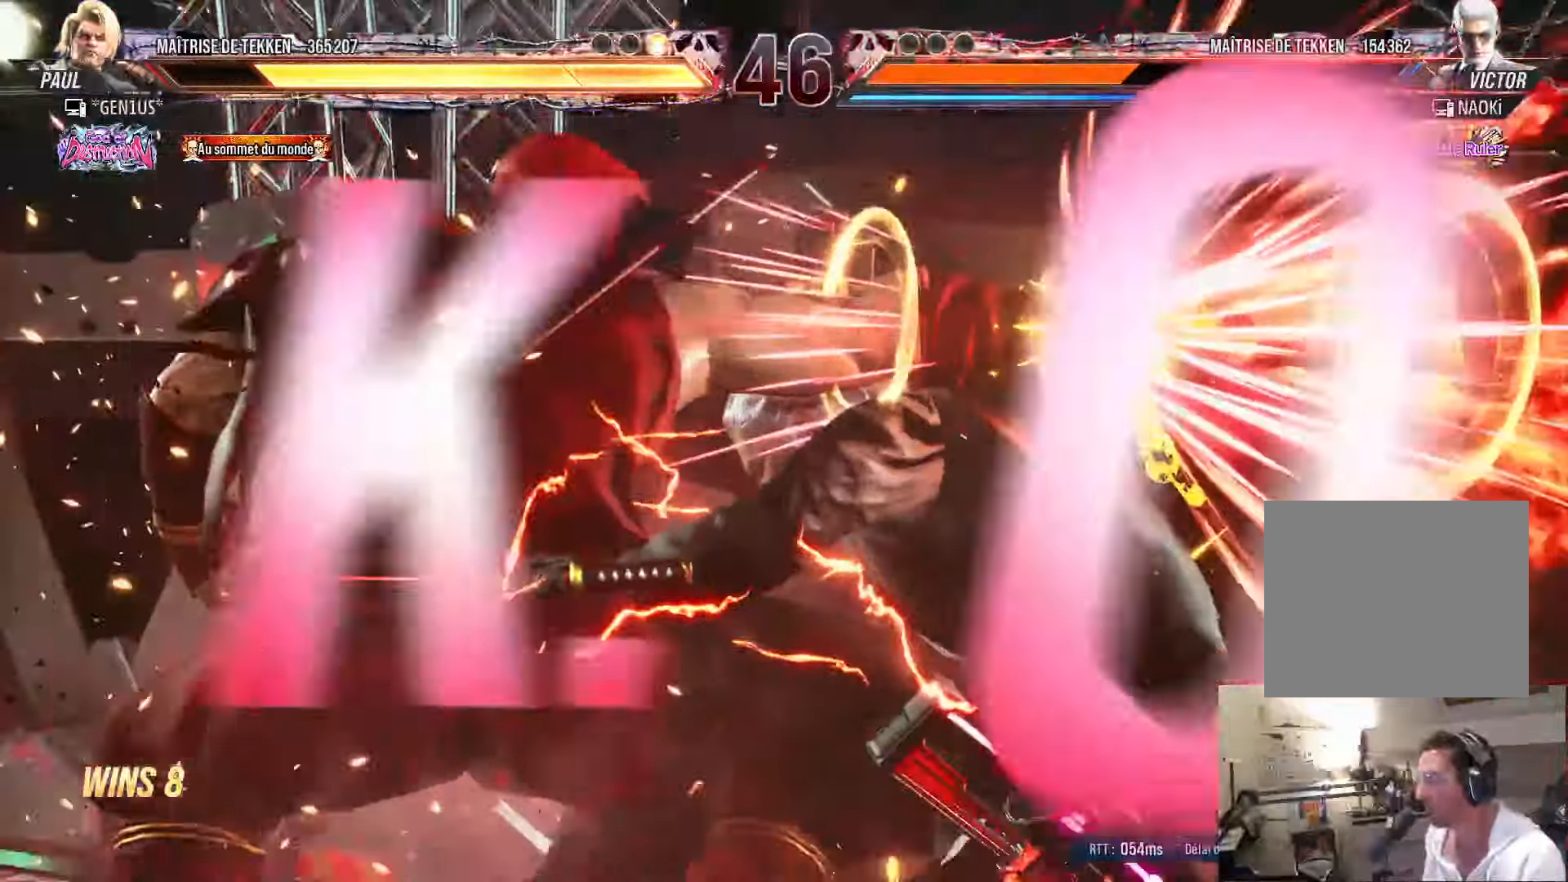
{"buttons": [], "left_stick": "center", "right_stick": "center", "events": []}
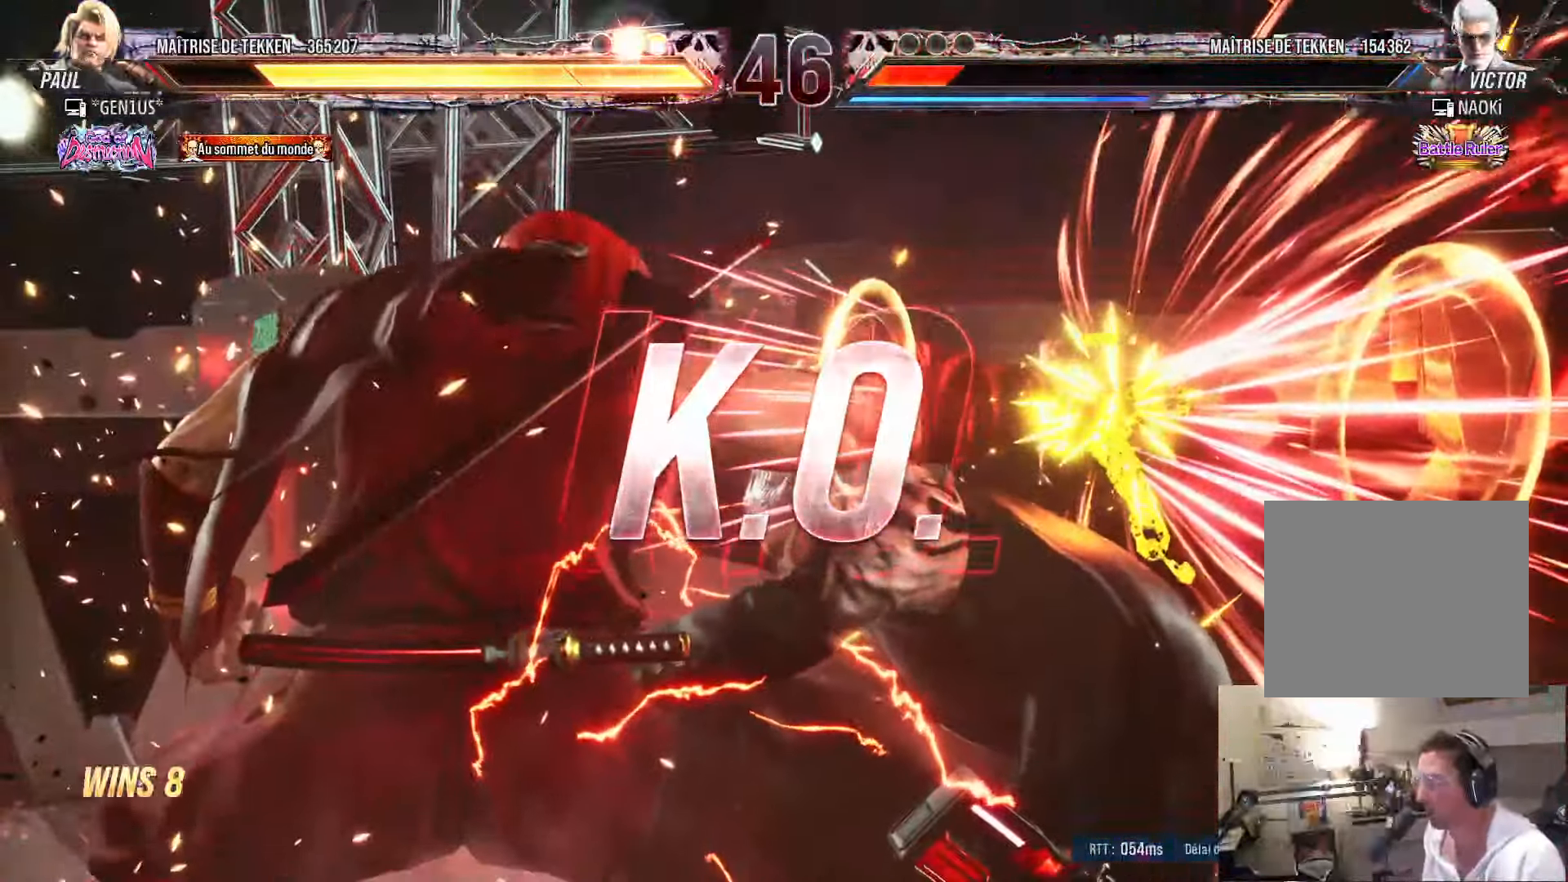
{"buttons": [], "left_stick": "center", "right_stick": "center", "events": []}
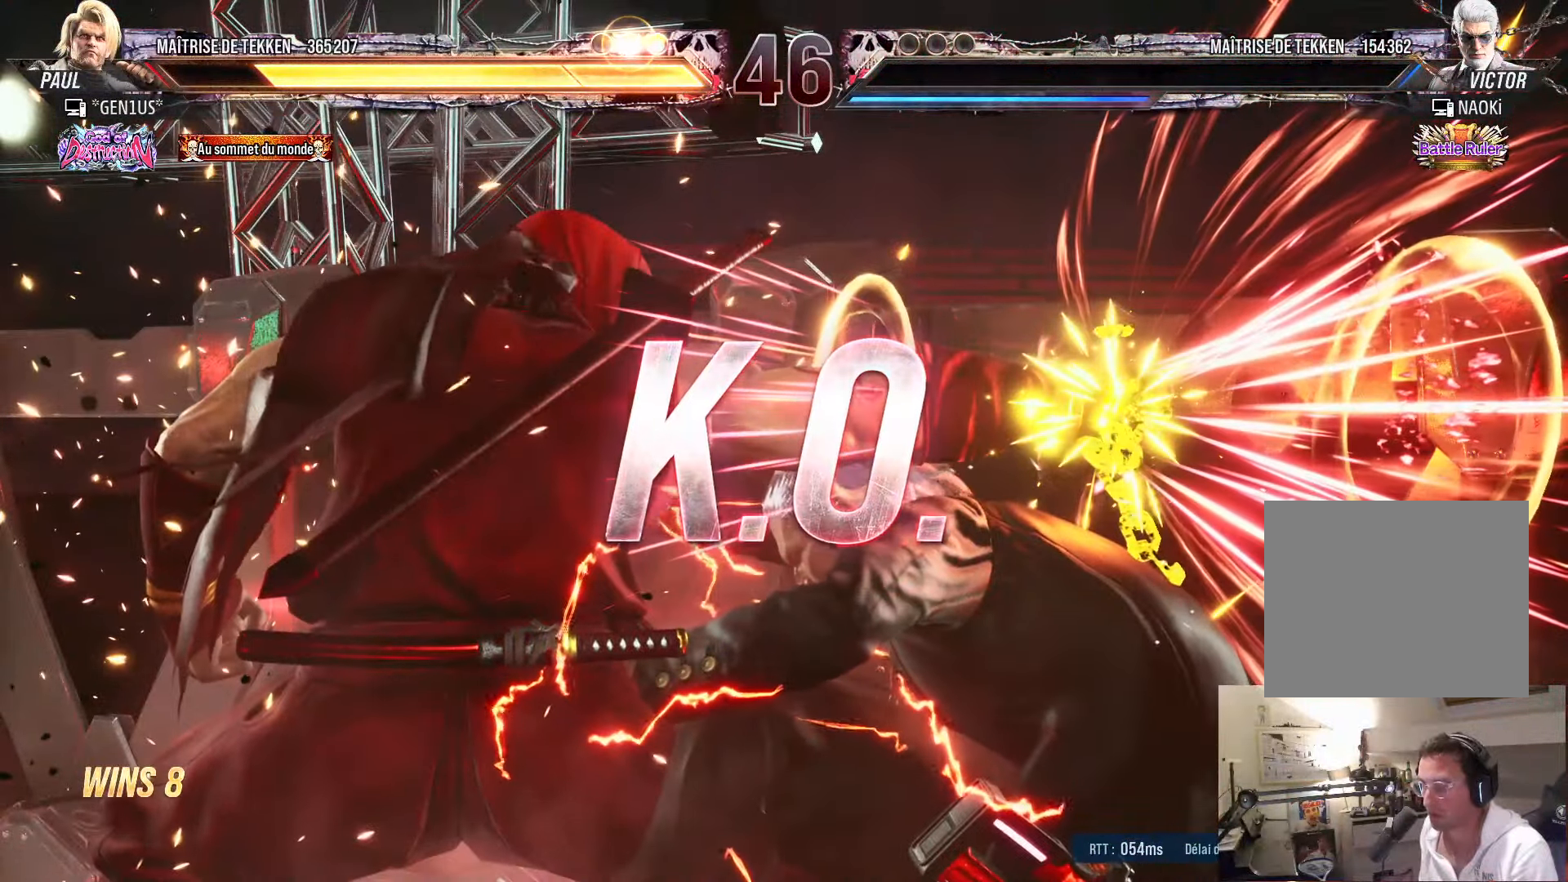
{"buttons": ["DPAD_LEFT"], "left_stick": "center", "right_stick": "center", "events": [[17, "SQUARE", "down"], [34, "SQUARE", "up"], [500, "DPAD_LEFT", "down"]]}